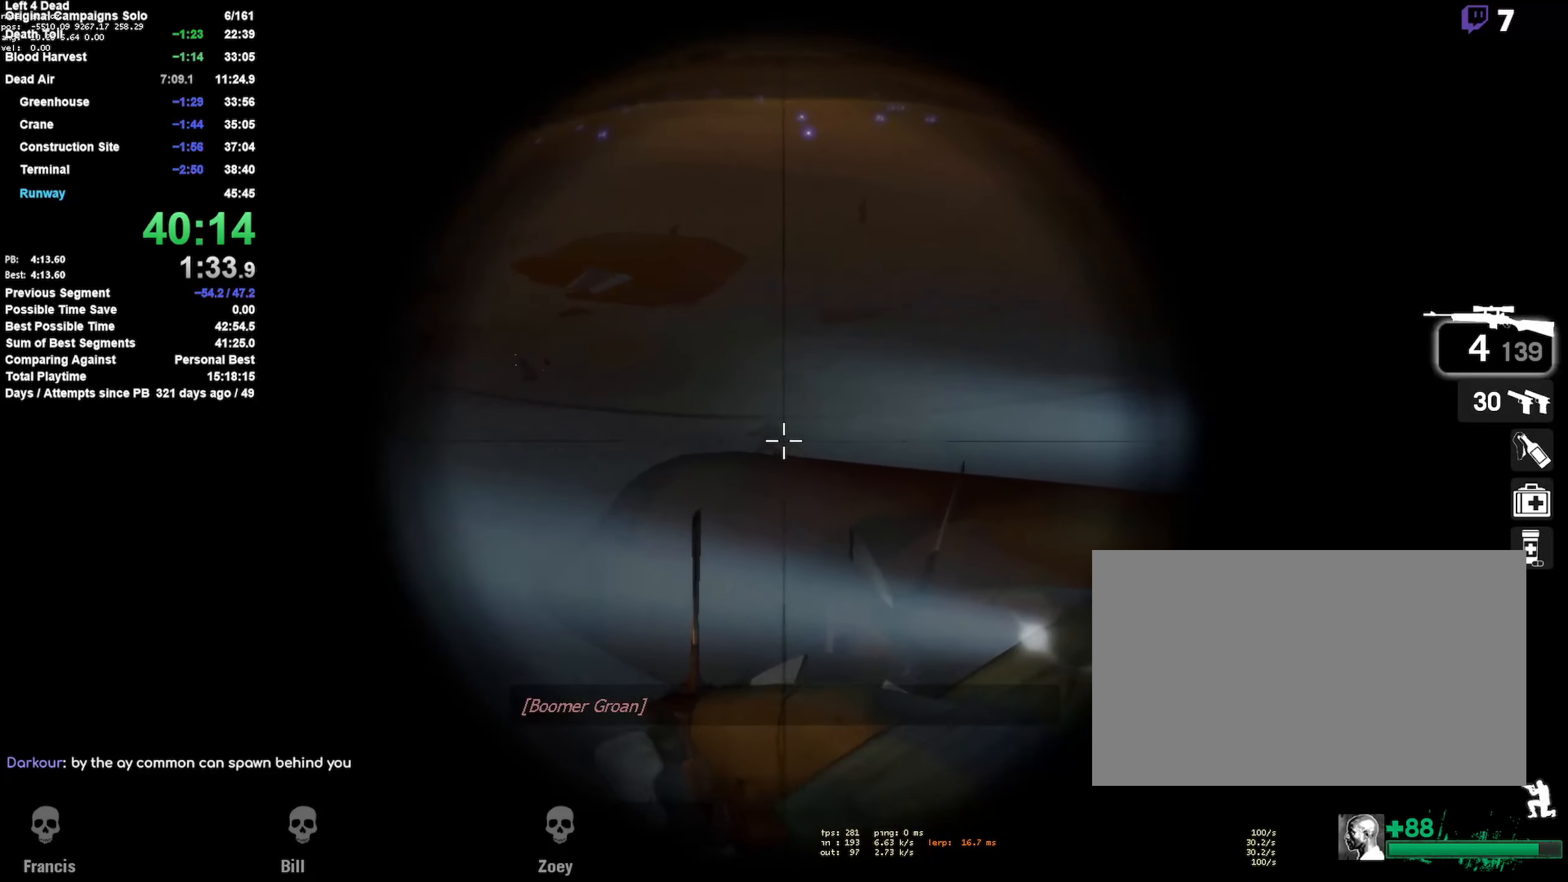
Gameplay with keyboard and mouse; each line is a JSON object with the keys and mouse buttons held at the frame after it. "events" lists presses ("down") and releases ("up") of "1", "2", "3", "4", "5", "a", "alt", "c", "ctrl", "d", "e", "f", "q", "r", "s", "shift", "space", "tab", "v", "w", "x", "z", "mouse_left", "mouse_middle", "mouse_right", "mouse_mb4", "mouse_mb5", "mouse_wheel_up" and "mouse_wheel_down" between this image and that frame as [ms after this image, input, new state], when the widget could be followed in between. "mouse_left", "mouse_middle", "mouse_right", "mouse_mb4", "mouse_mb5", "mouse_wheel_up", "mouse_wheel_down" = the "left", "middle", "right", "mb4", "mb5", "wheel_up", "wheel_down" buttons of the "mouse" list. No other keys are recorded. Mouse movement is not recorded.
{"keys": ["shift"], "mouse": [], "events": [[133, "mouse_left", "down"], [266, "mouse_right", "down"], [316, "mouse_left", "up"], [416, "mouse_right", "up"]]}
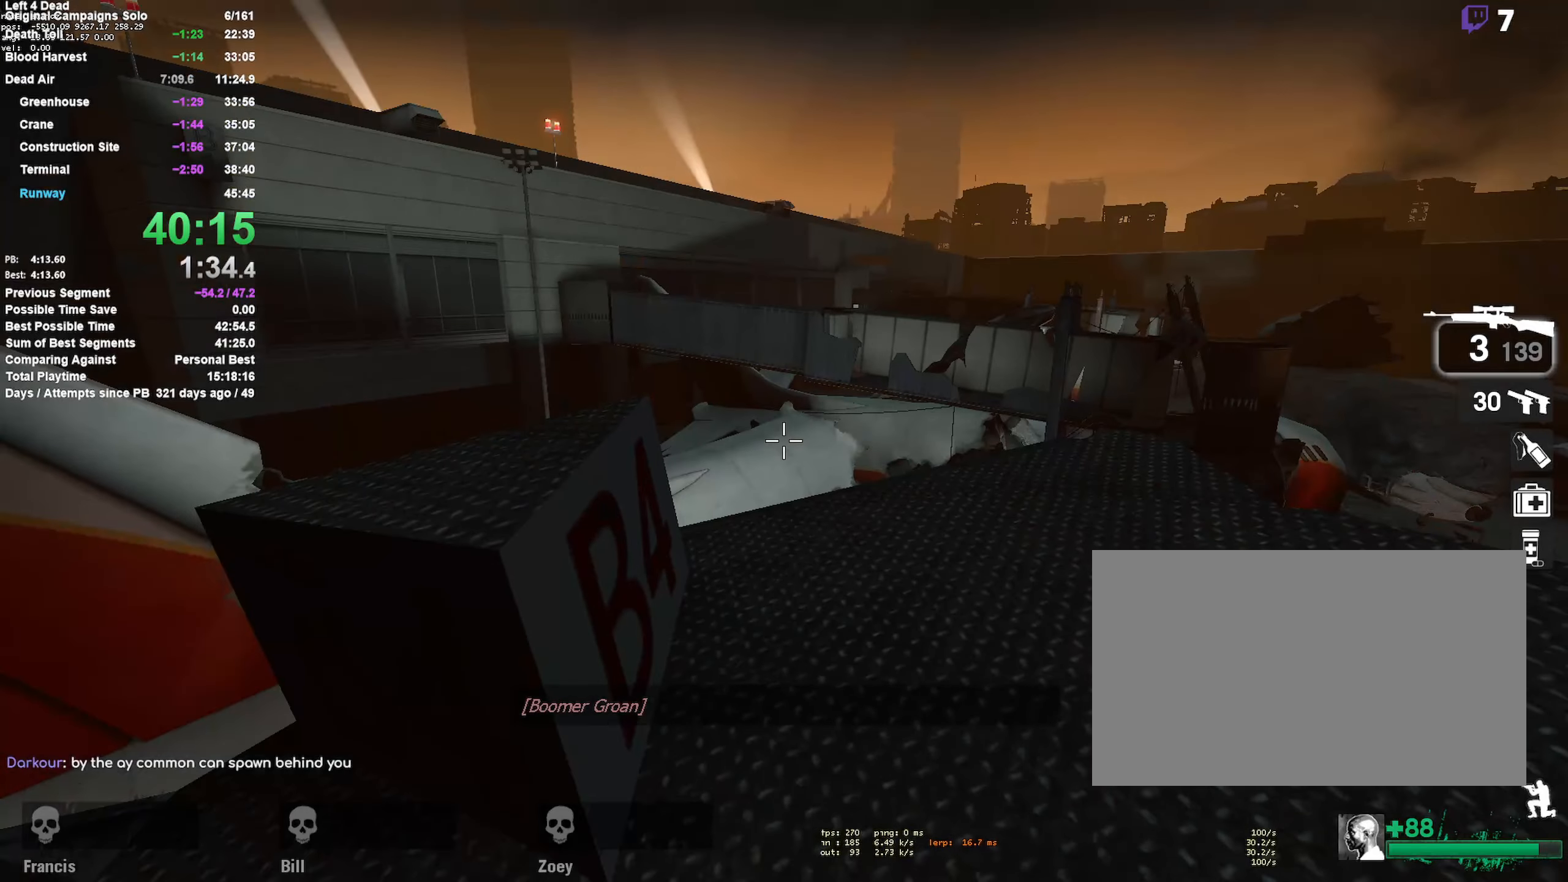
{"keys": ["d", "shift", "w"], "mouse": [], "events": [[200, "d", "down"], [433, "w", "down"]]}
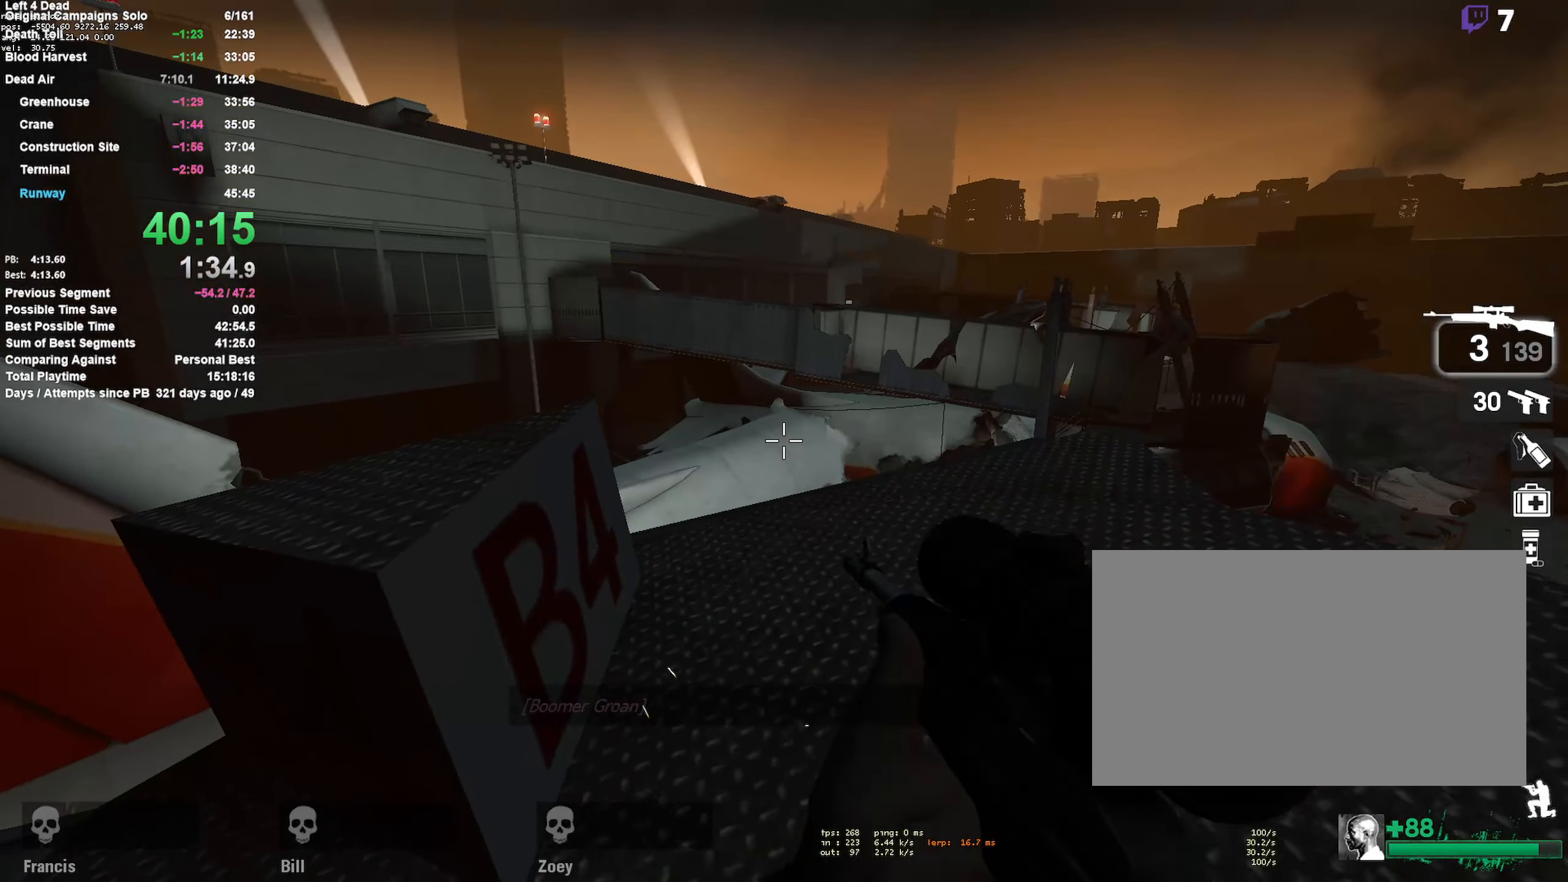
{"keys": ["shift", "w"], "mouse": [], "events": [[33, "d", "up"], [266, "a", "down"], [316, "a", "up"]]}
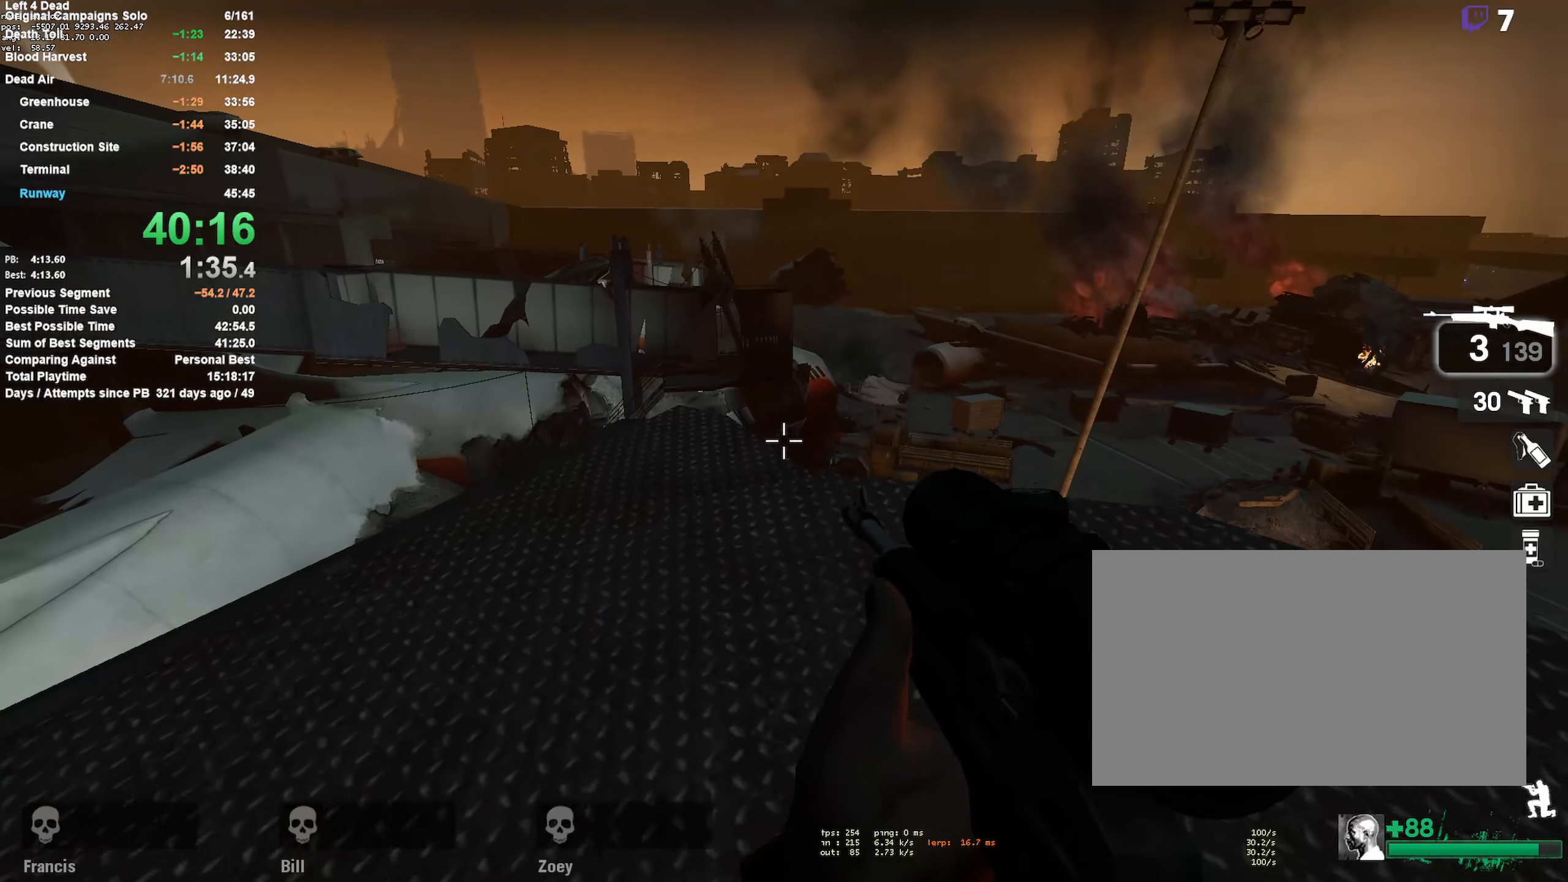
{"keys": ["d", "shift", "w"], "mouse": [], "events": [[100, "d", "down"], [133, "w", "up"], [416, "w", "down"]]}
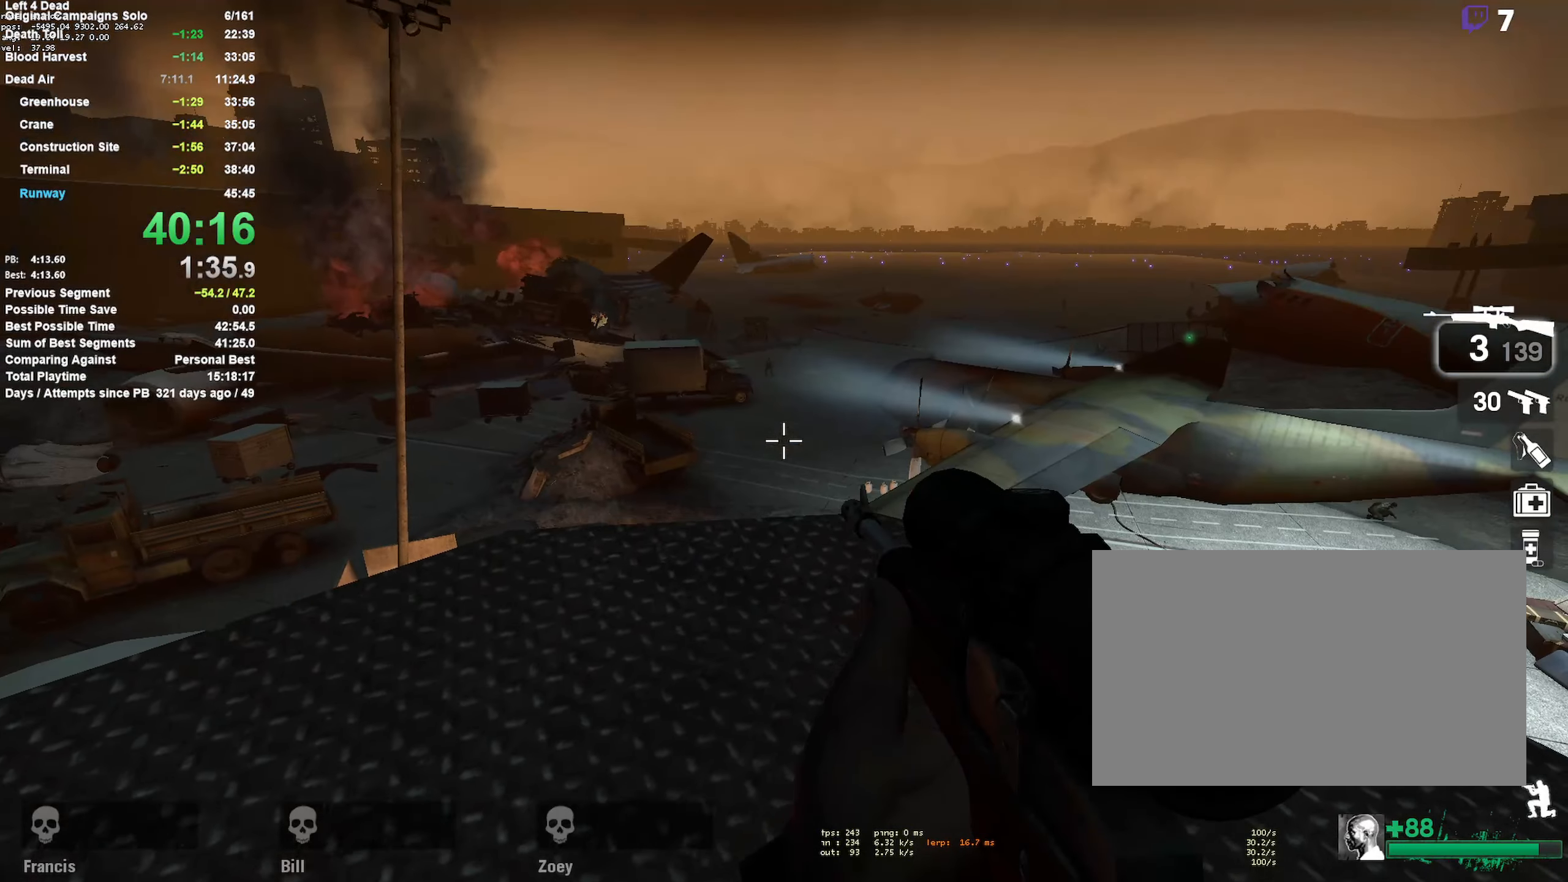
{"keys": ["shift"], "mouse": [], "events": [[16, "d", "up"], [150, "d", "down"], [200, "w", "up"], [250, "mouse_middle", "down"], [300, "d", "up"], [350, "mouse_middle", "up"]]}
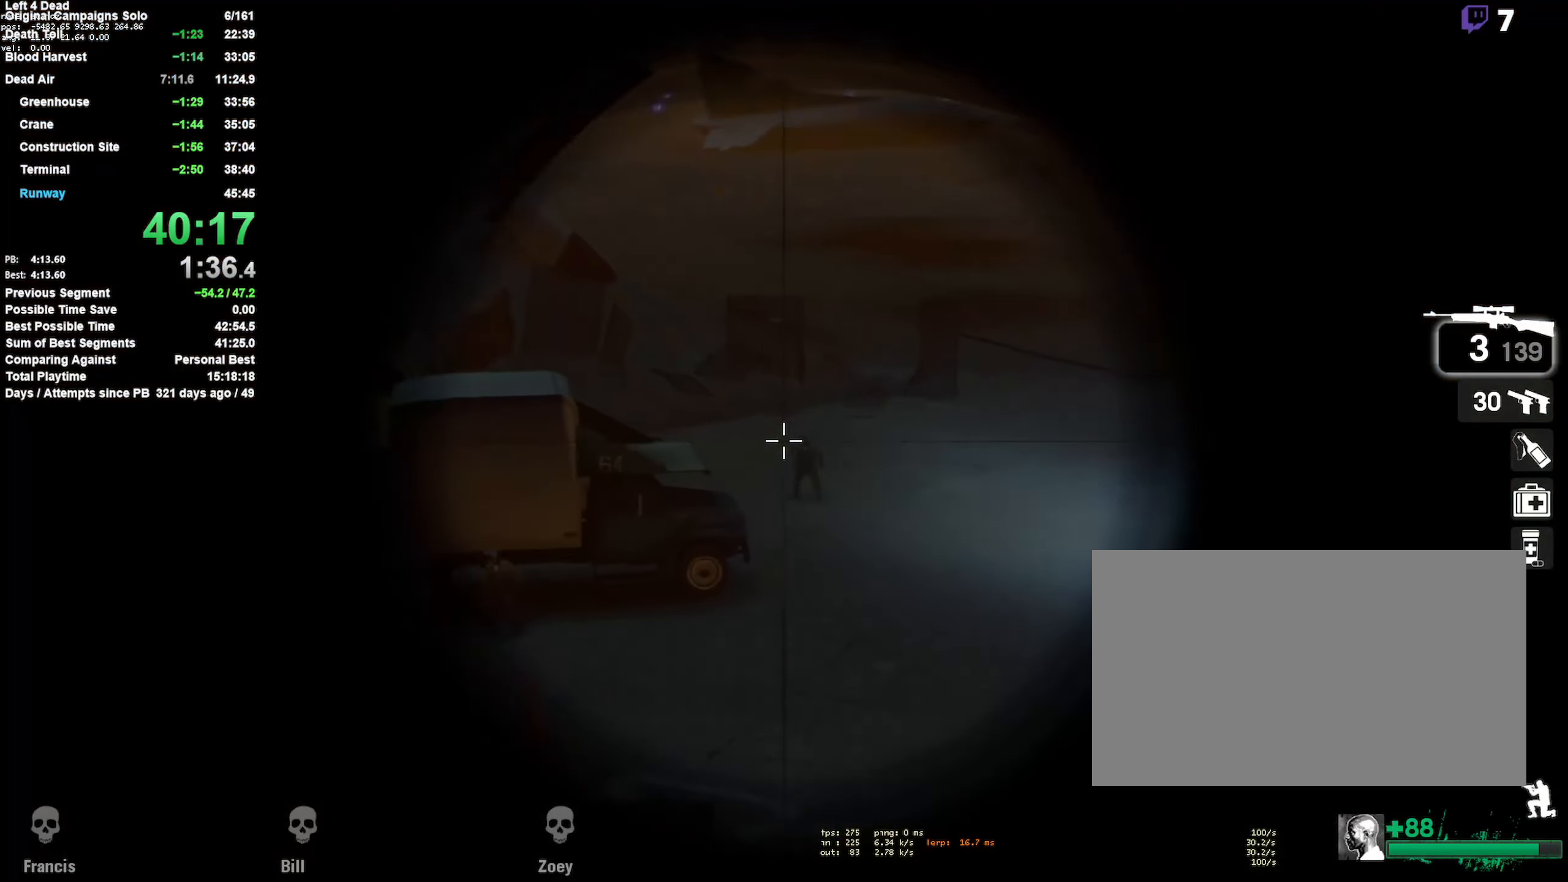
{"keys": ["d", "s", "shift"], "mouse": ["left"], "events": [[33, "mouse_left", "down"], [167, "mouse_left", "up"], [217, "d", "down"], [300, "mouse_left", "down"], [350, "s", "down"]]}
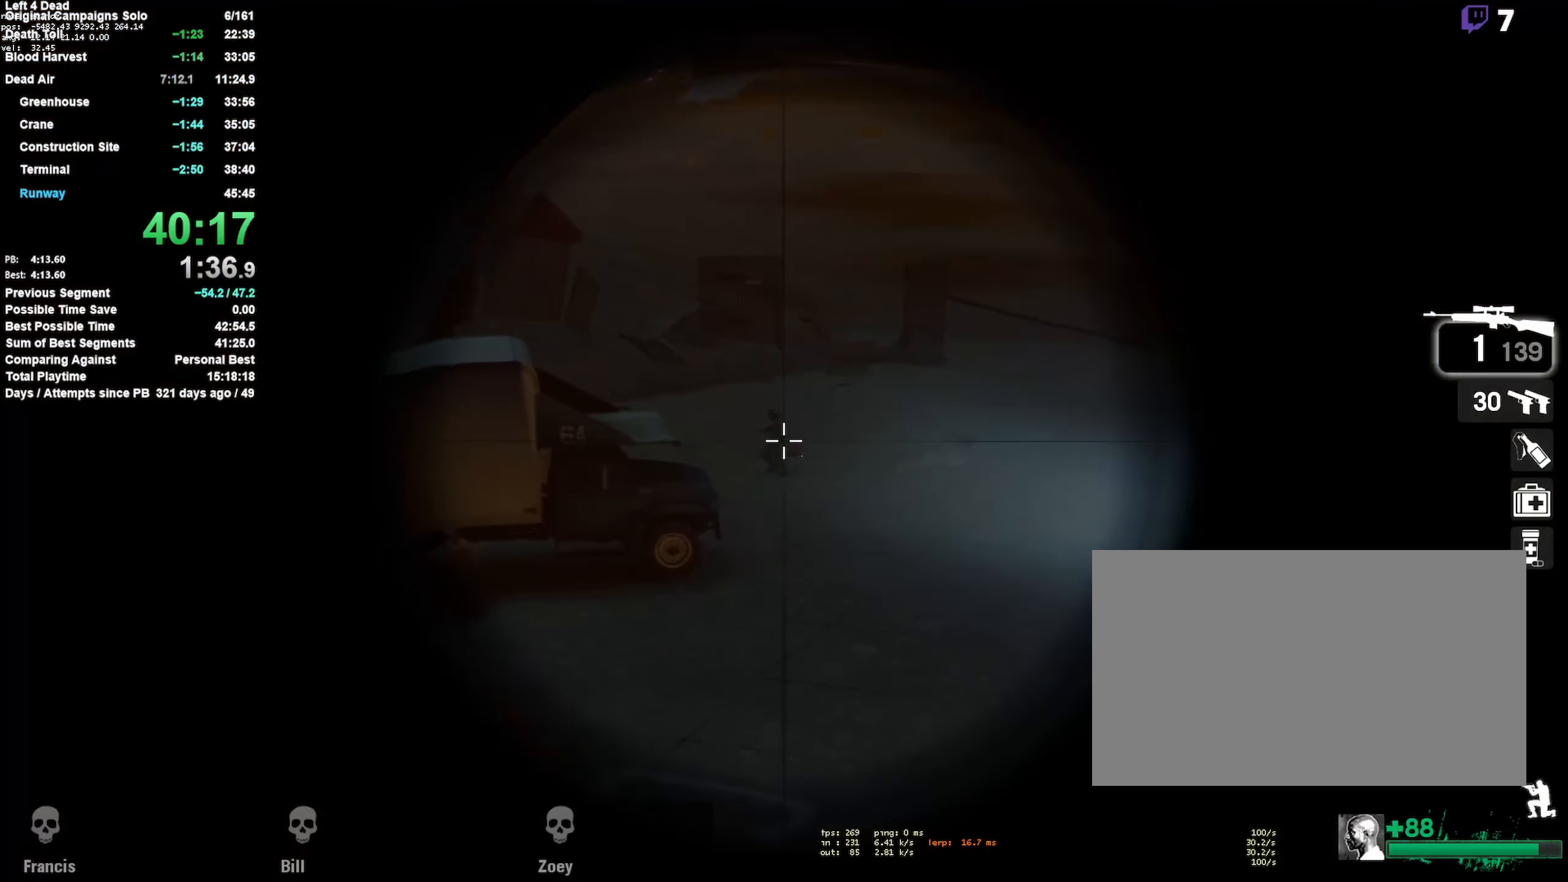
{"keys": ["s", "shift"], "mouse": [], "events": [[50, "mouse_left", "up"], [183, "d", "up"]]}
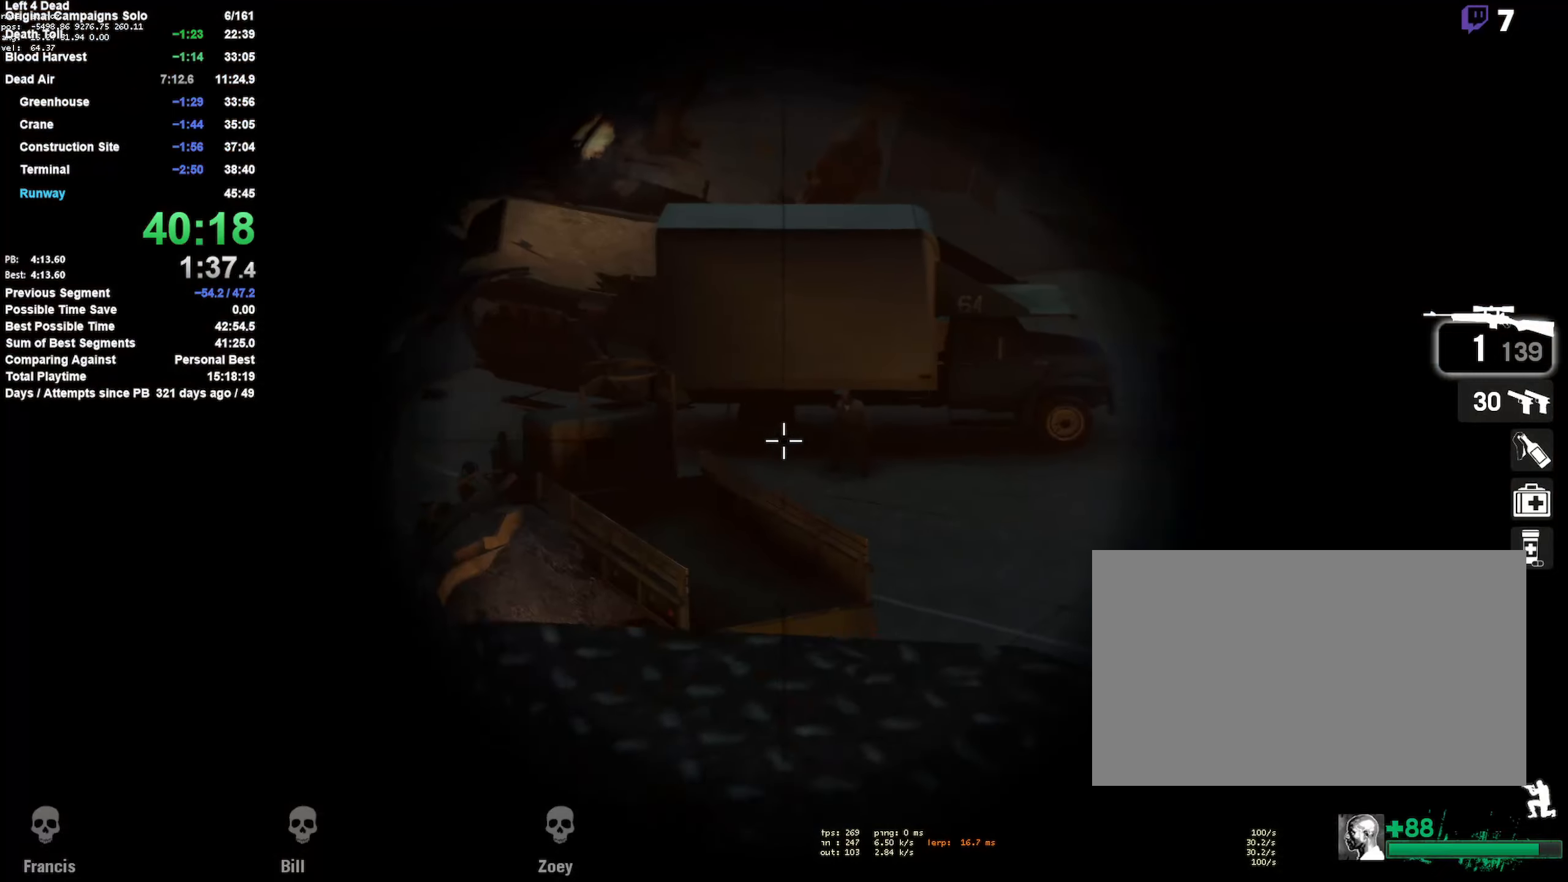
{"keys": ["shift"], "mouse": [], "events": [[100, "s", "up"], [250, "mouse_left", "down"], [433, "mouse_left", "up"]]}
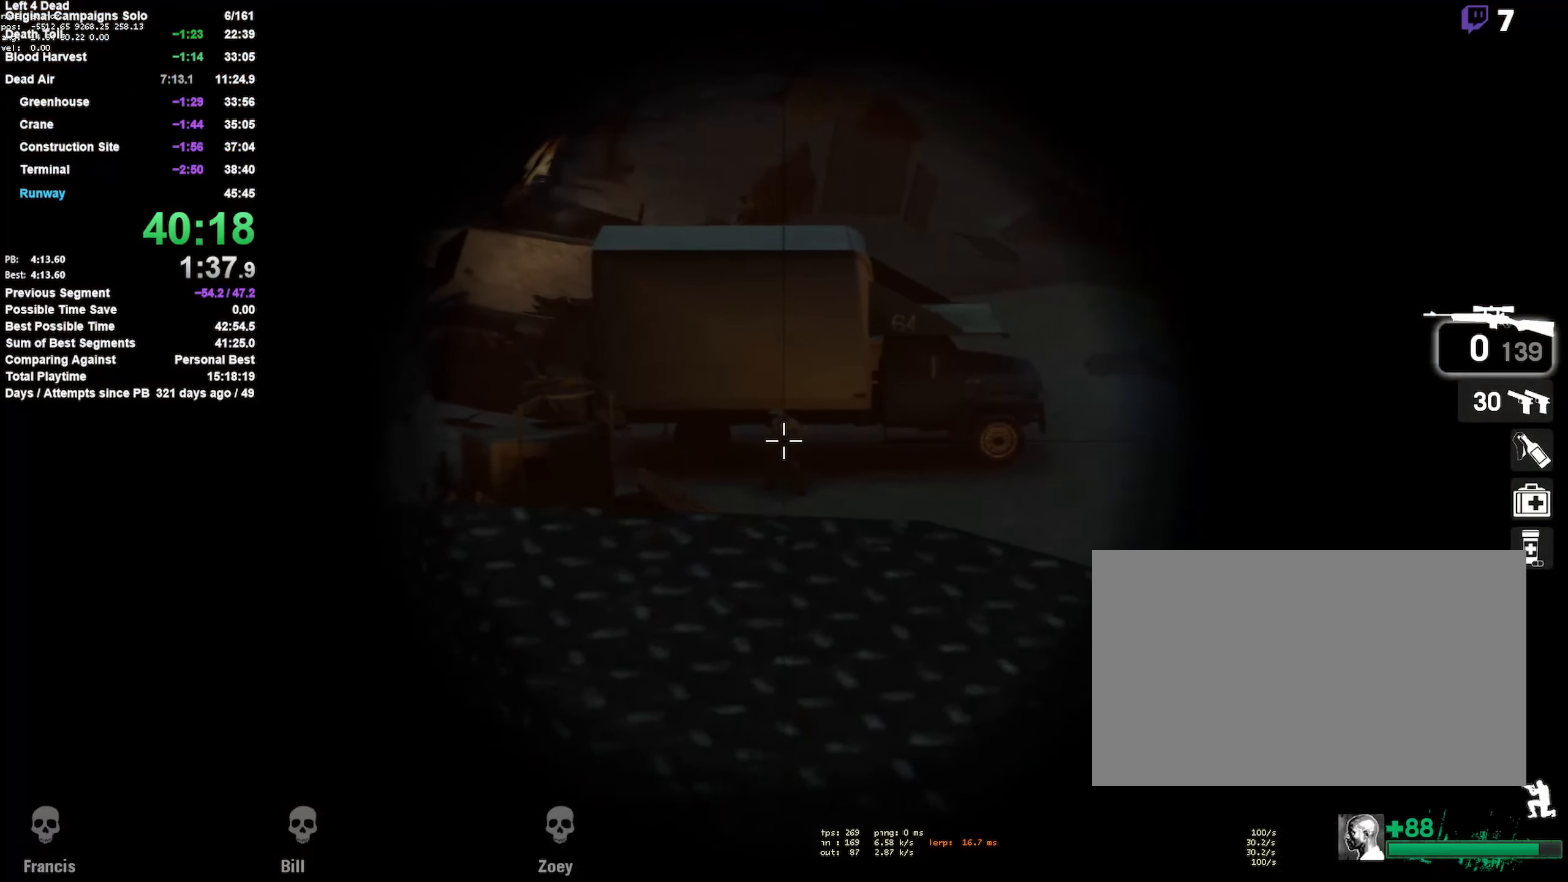
{"keys": ["shift", "w"], "mouse": [], "events": [[67, "a", "down"], [67, "w", "down"], [167, "mouse_left", "down"], [217, "a", "up"], [350, "mouse_left", "up"], [400, "a", "down"], [500, "a", "up"]]}
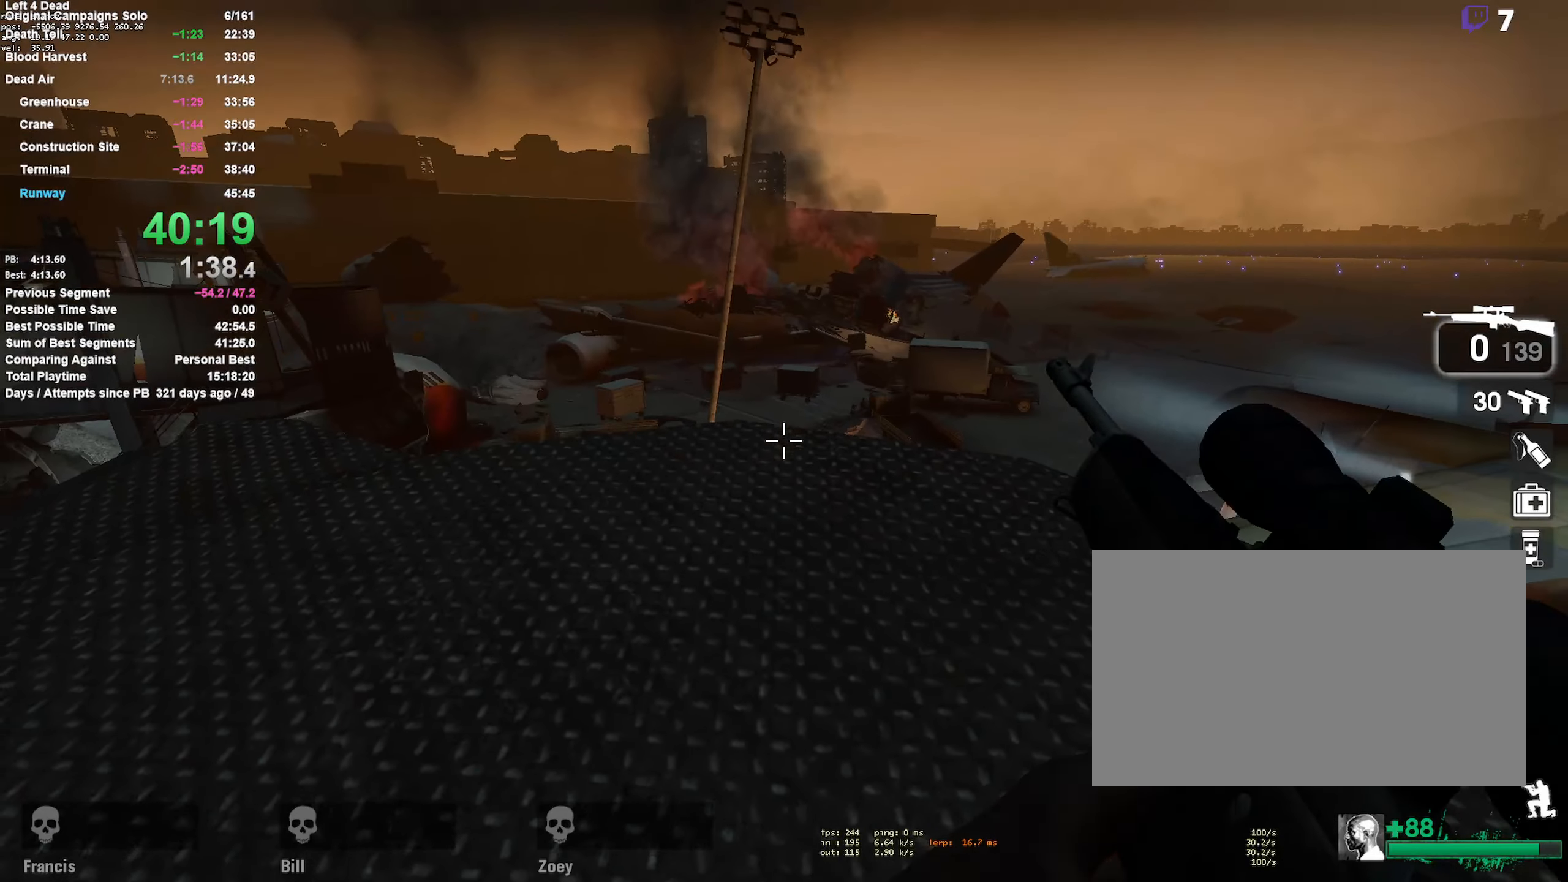
{"keys": ["a"], "mouse": [], "events": [[183, "d", "down"], [183, "w", "up"], [367, "d", "up"], [367, "shift", "up"], [417, "a", "down"]]}
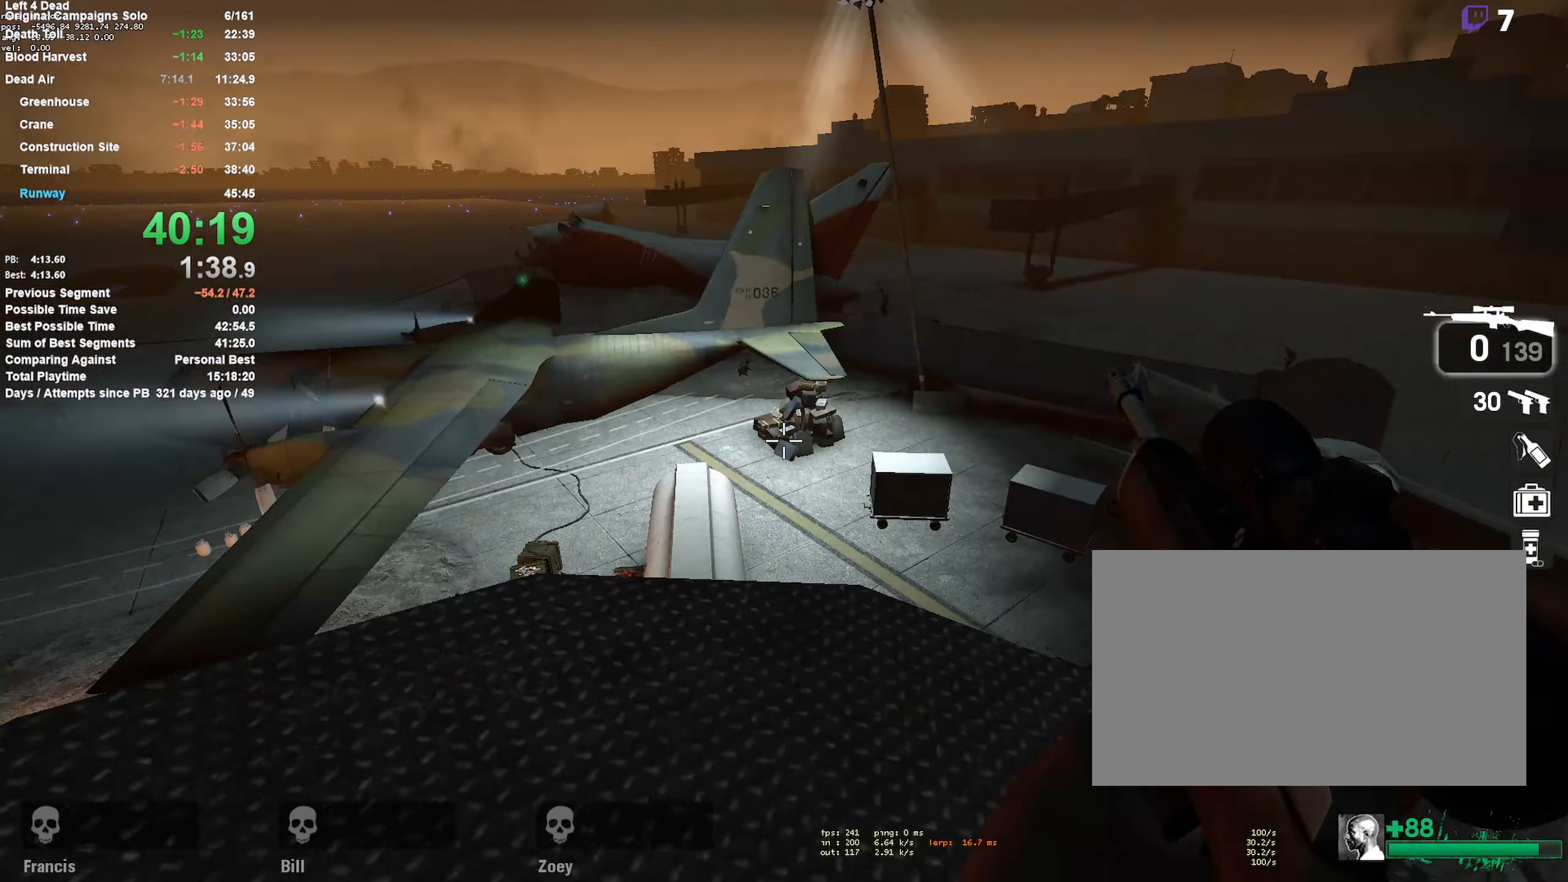
{"keys": ["w"], "mouse": [], "events": [[17, "a", "up"], [17, "d", "down"], [200, "w", "down"], [250, "d", "up"]]}
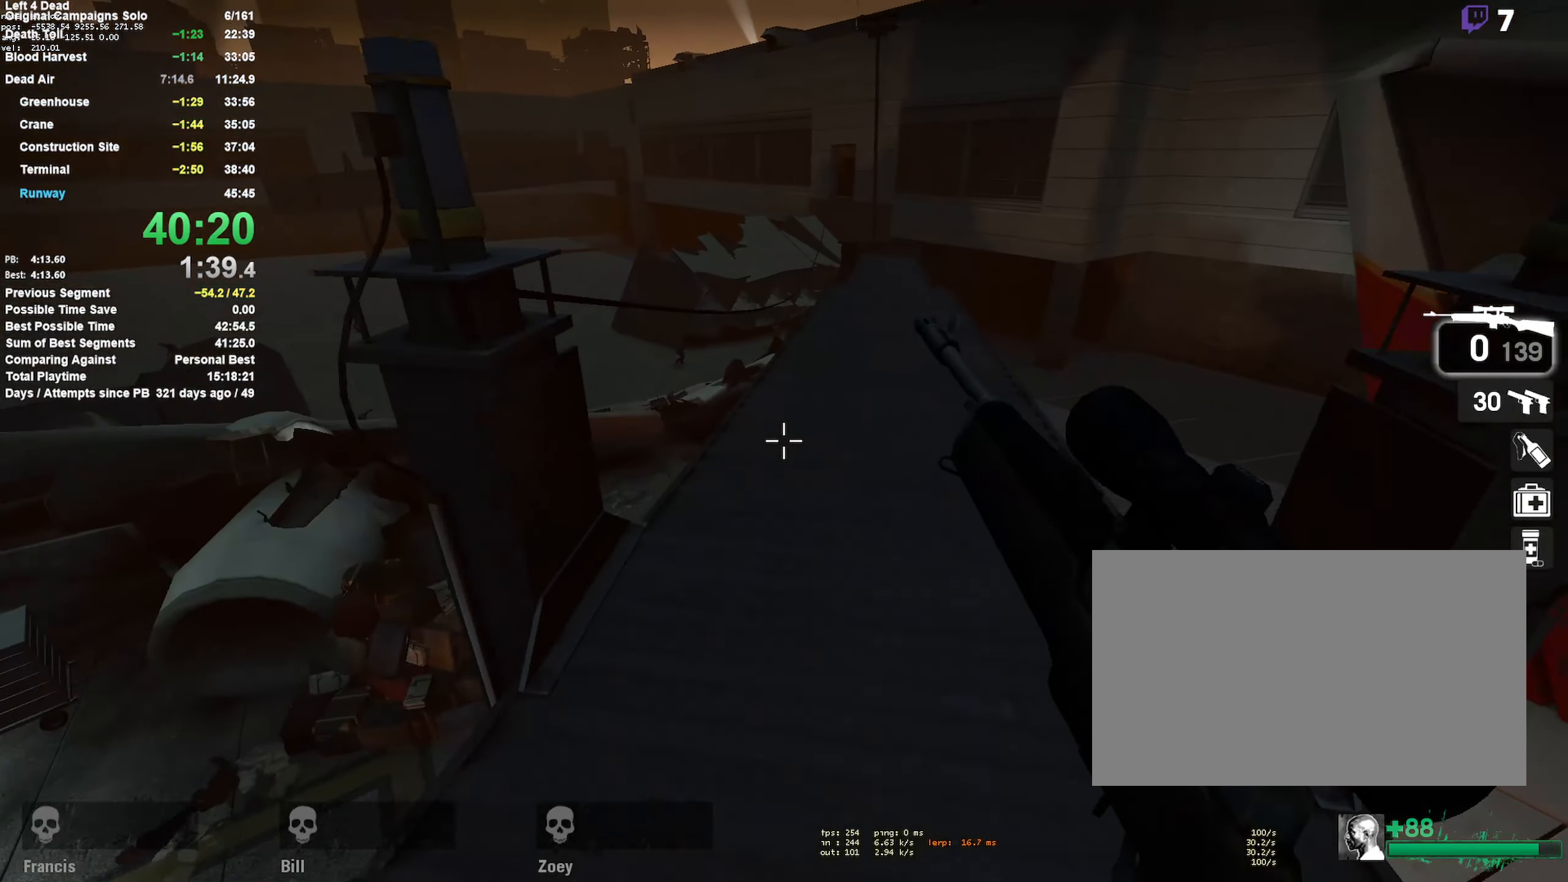
{"keys": ["shift", "w"], "mouse": [], "events": [[117, "d", "down"], [117, "shift", "down"], [167, "d", "up"]]}
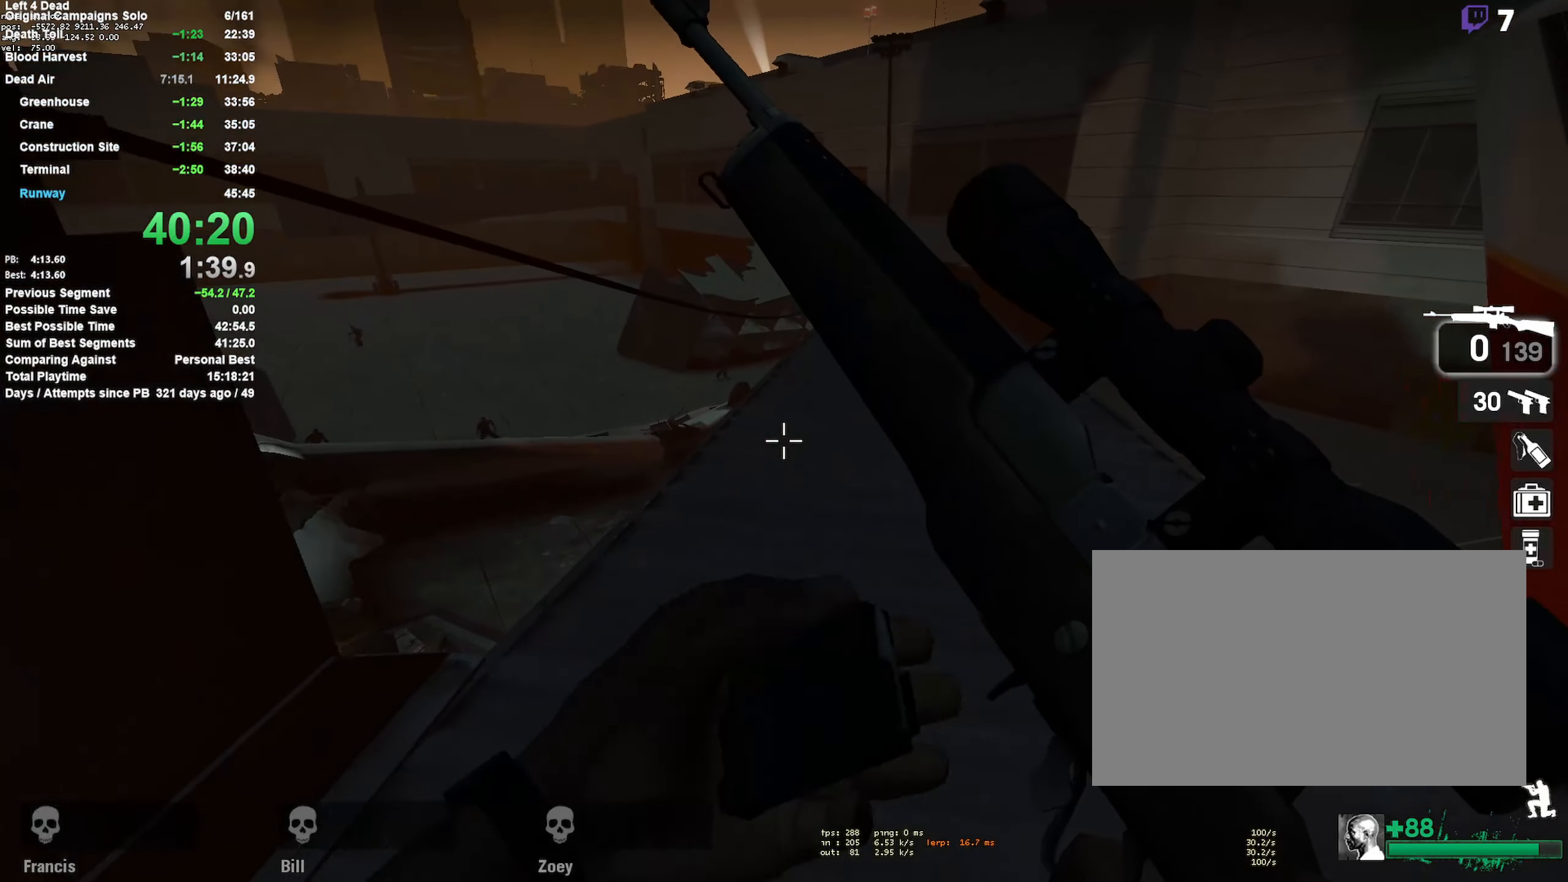
{"keys": ["shift", "w"], "mouse": [], "events": [[83, "d", "down"], [233, "d", "up"]]}
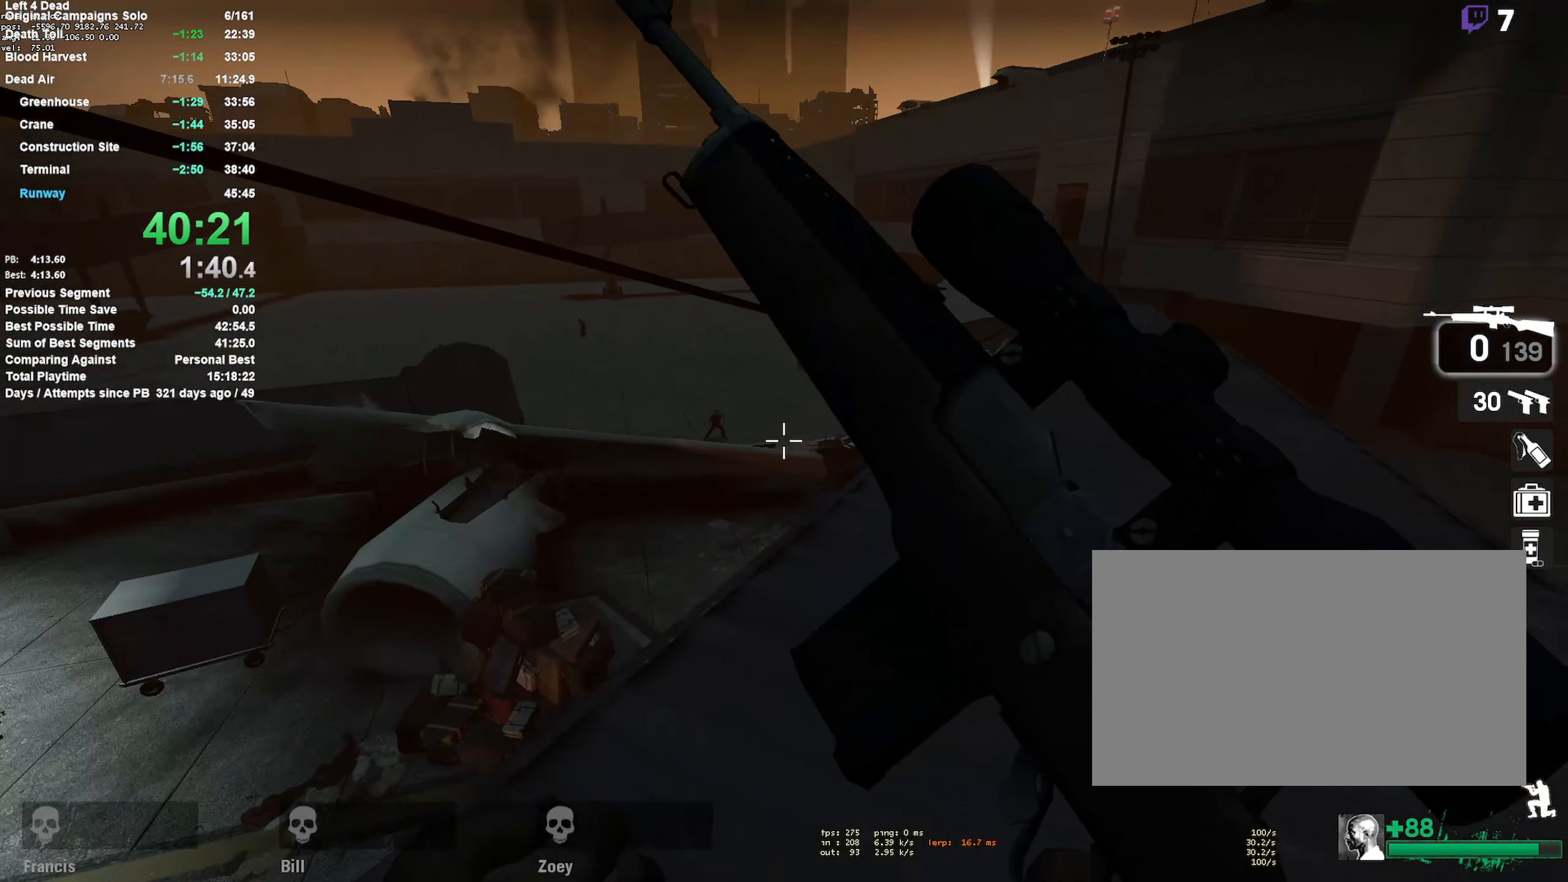
{"keys": ["d", "s", "shift"], "mouse": [], "events": [[67, "w", "up"], [333, "d", "down"], [383, "s", "down"]]}
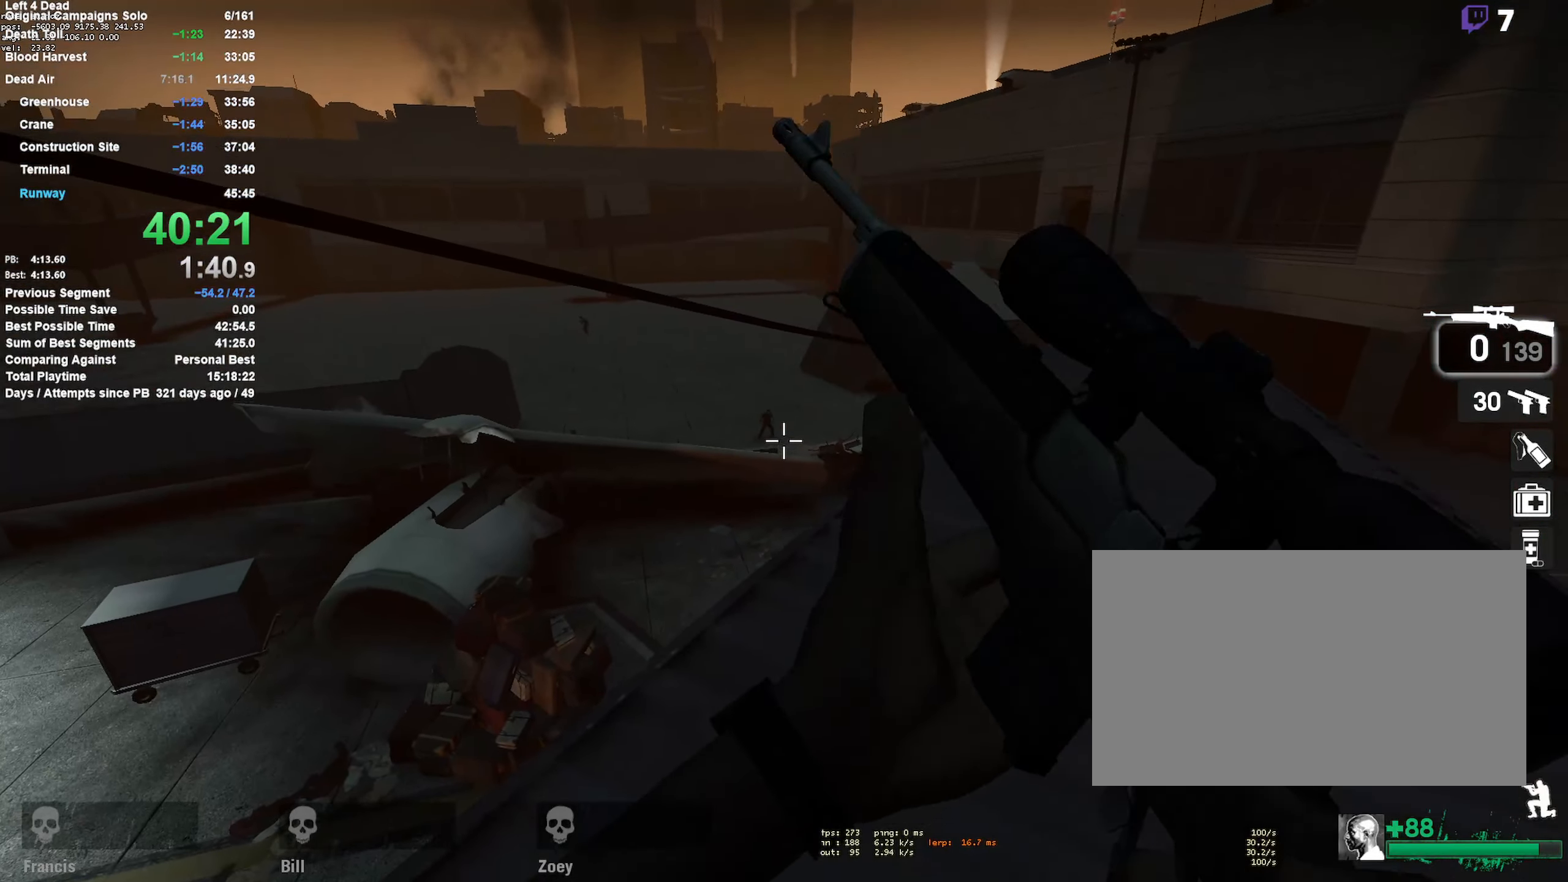
{"keys": ["a", "shift"], "mouse": ["middle"], "events": [[67, "d", "up"], [217, "s", "up"], [450, "a", "down"], [450, "mouse_middle", "down"]]}
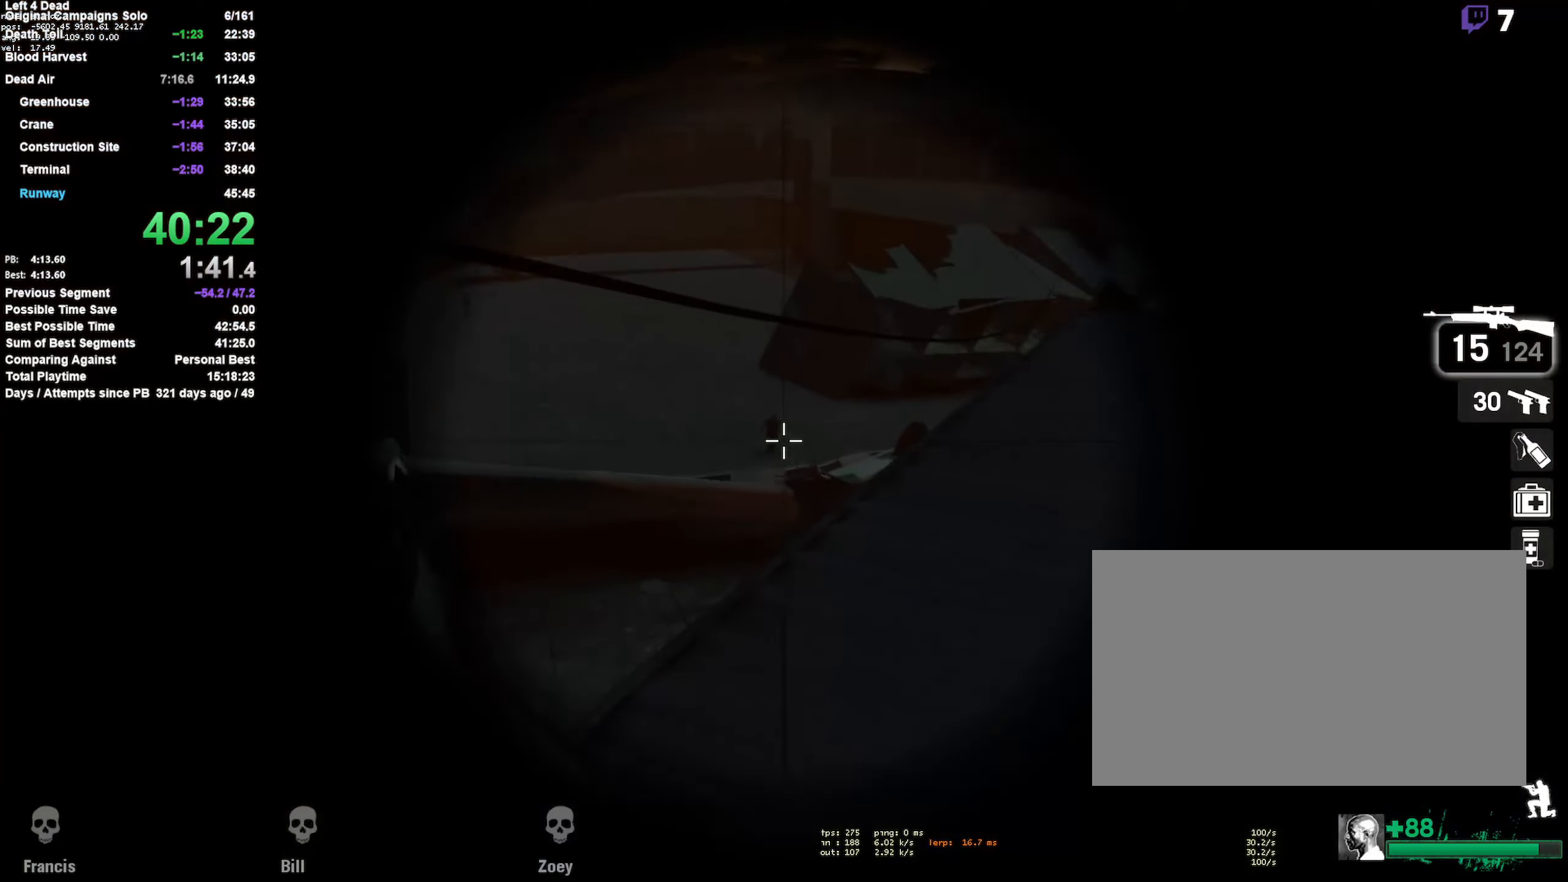
{"keys": ["shift"], "mouse": ["left"], "events": [[100, "a", "up"], [133, "mouse_middle", "up"], [266, "mouse_left", "down"], [483, "mouse_left", "up"], [516, "mouse_left", "down"]]}
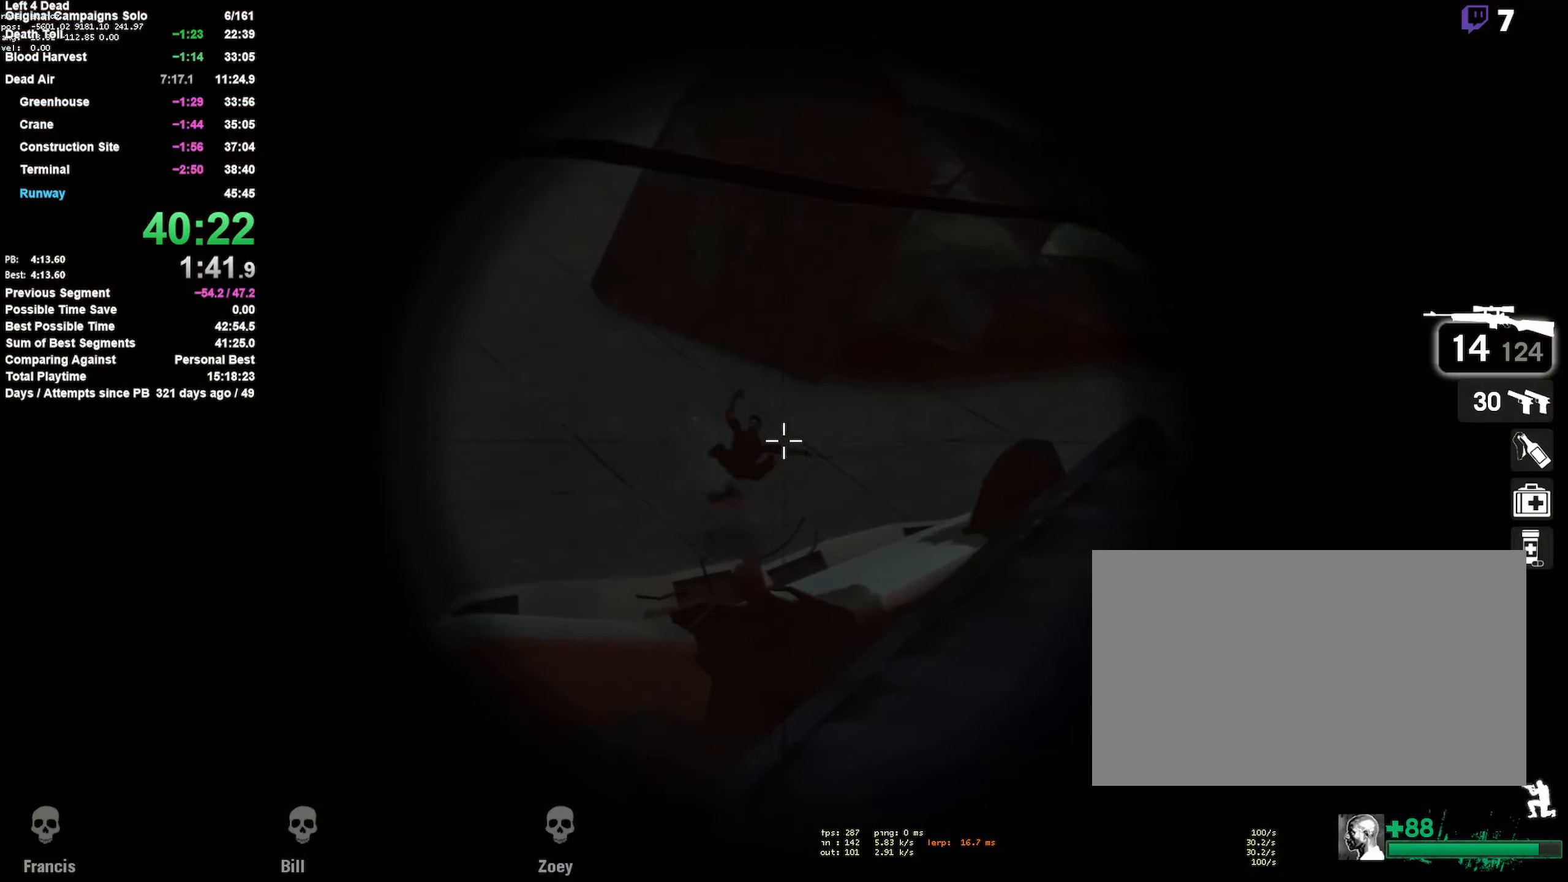
{"keys": ["shift"], "mouse": [], "events": [[183, "mouse_left", "up"]]}
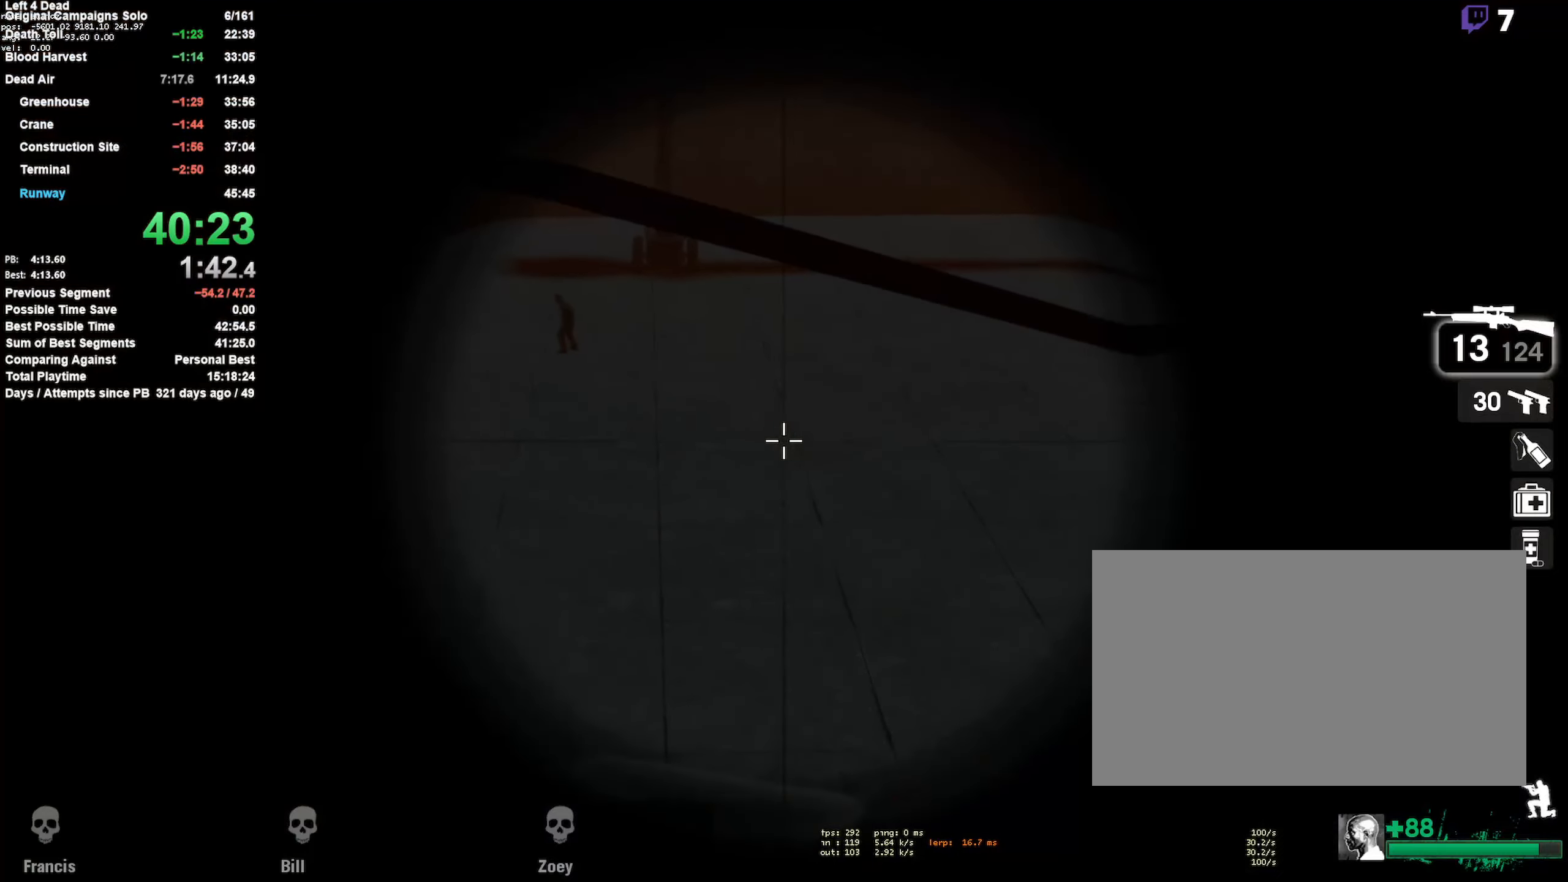
{"keys": ["shift"], "mouse": ["left"], "events": [[433, "mouse_left", "down"]]}
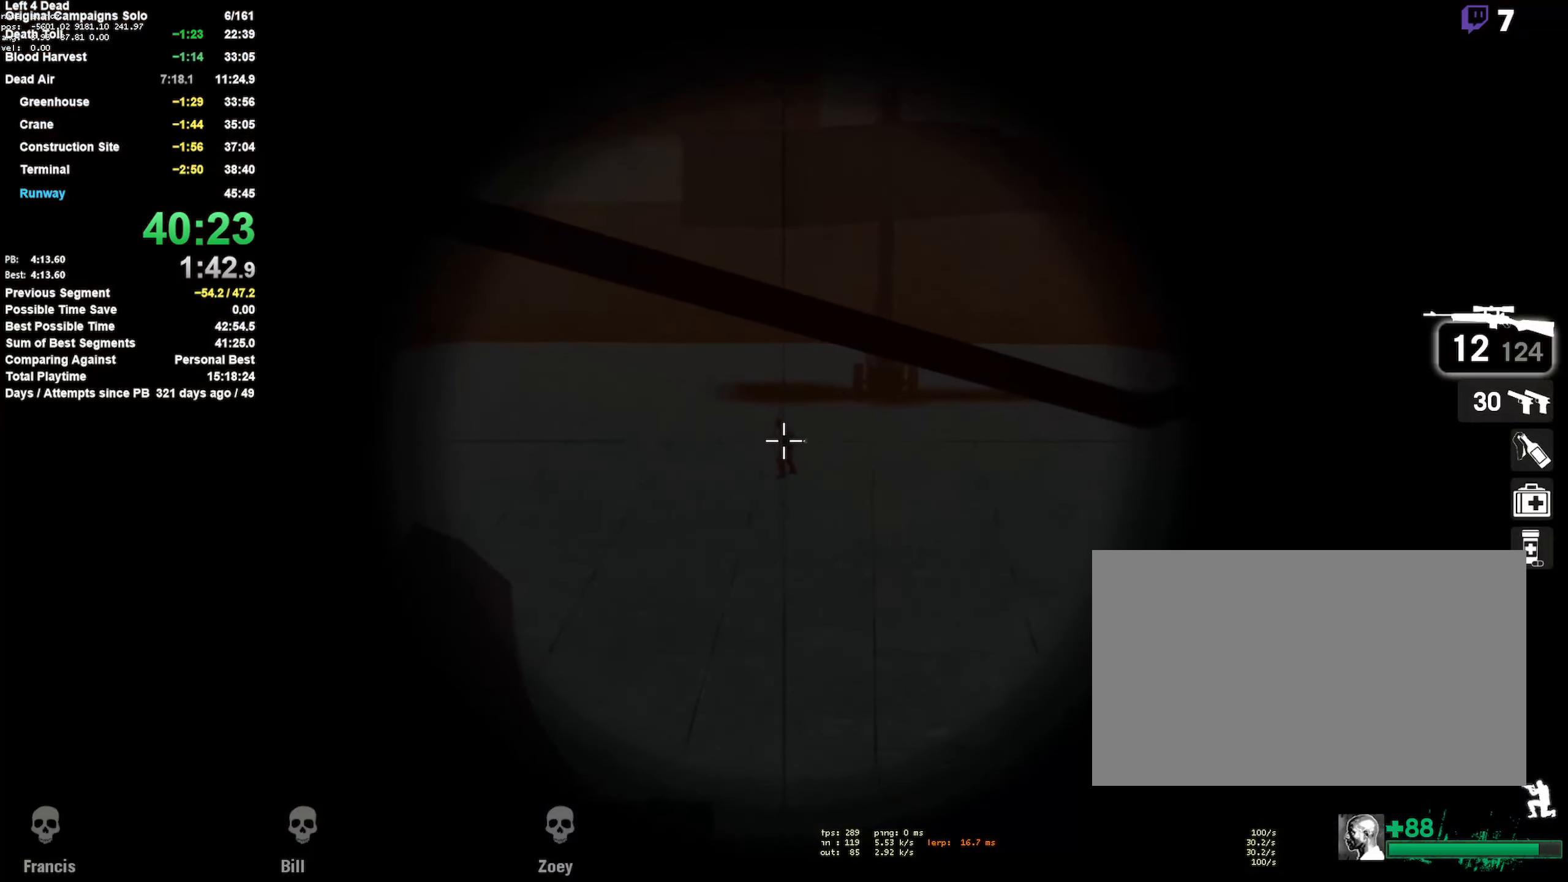
{"keys": ["shift"], "mouse": ["left"], "events": [[33, "mouse_left", "up"], [167, "mouse_left", "down"], [350, "mouse_left", "up"], [450, "mouse_left", "down"]]}
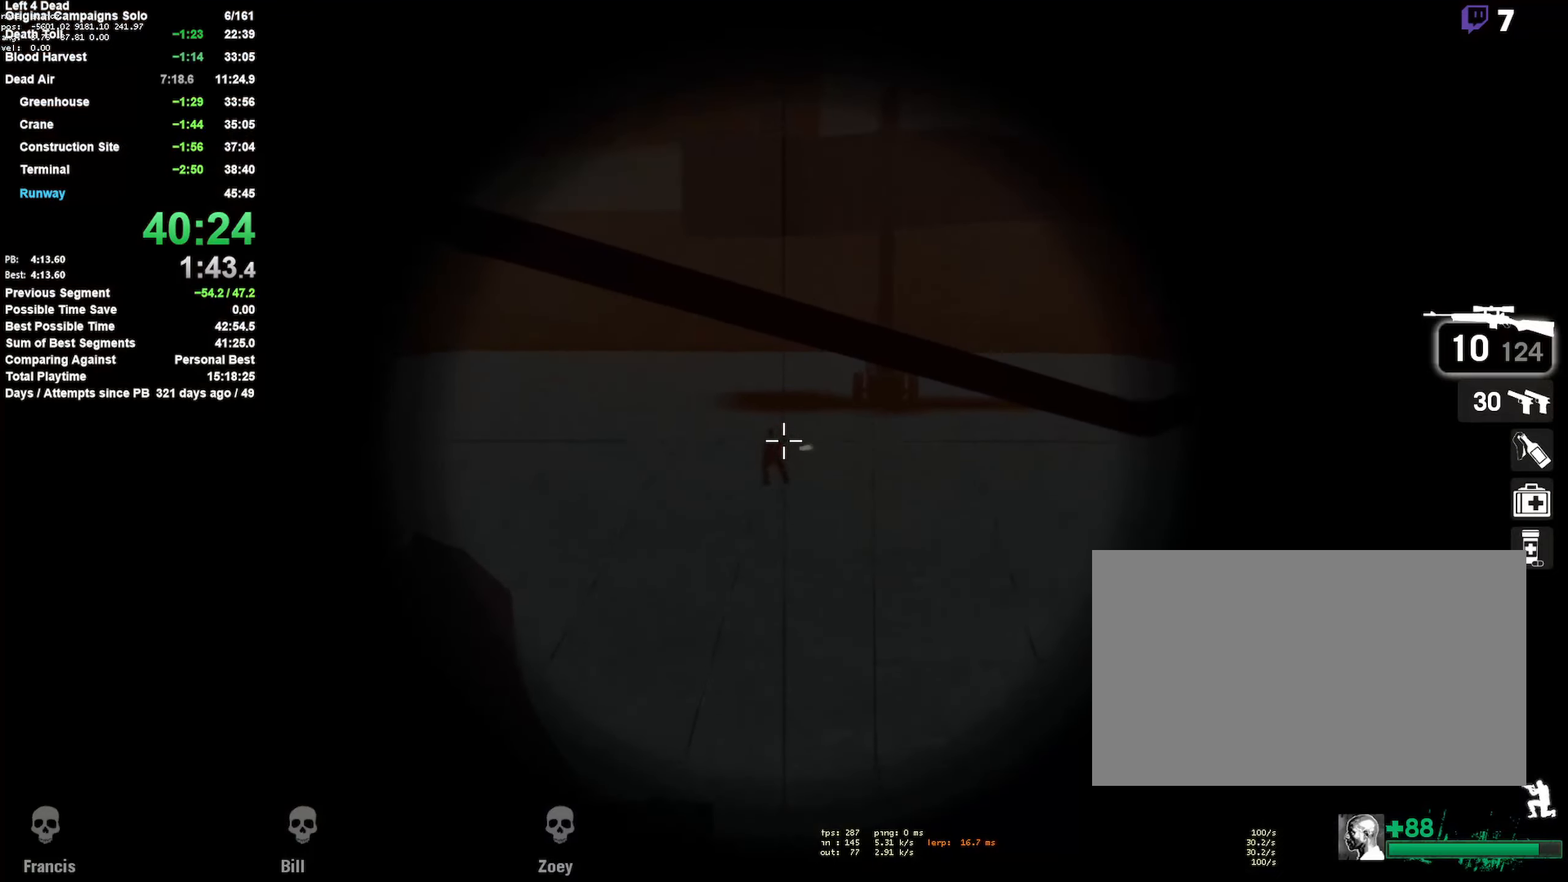
{"keys": [], "mouse": [], "events": [[183, "mouse_left", "up"], [183, "mouse_right", "down"], [183, "shift", "up"], [383, "mouse_right", "up"]]}
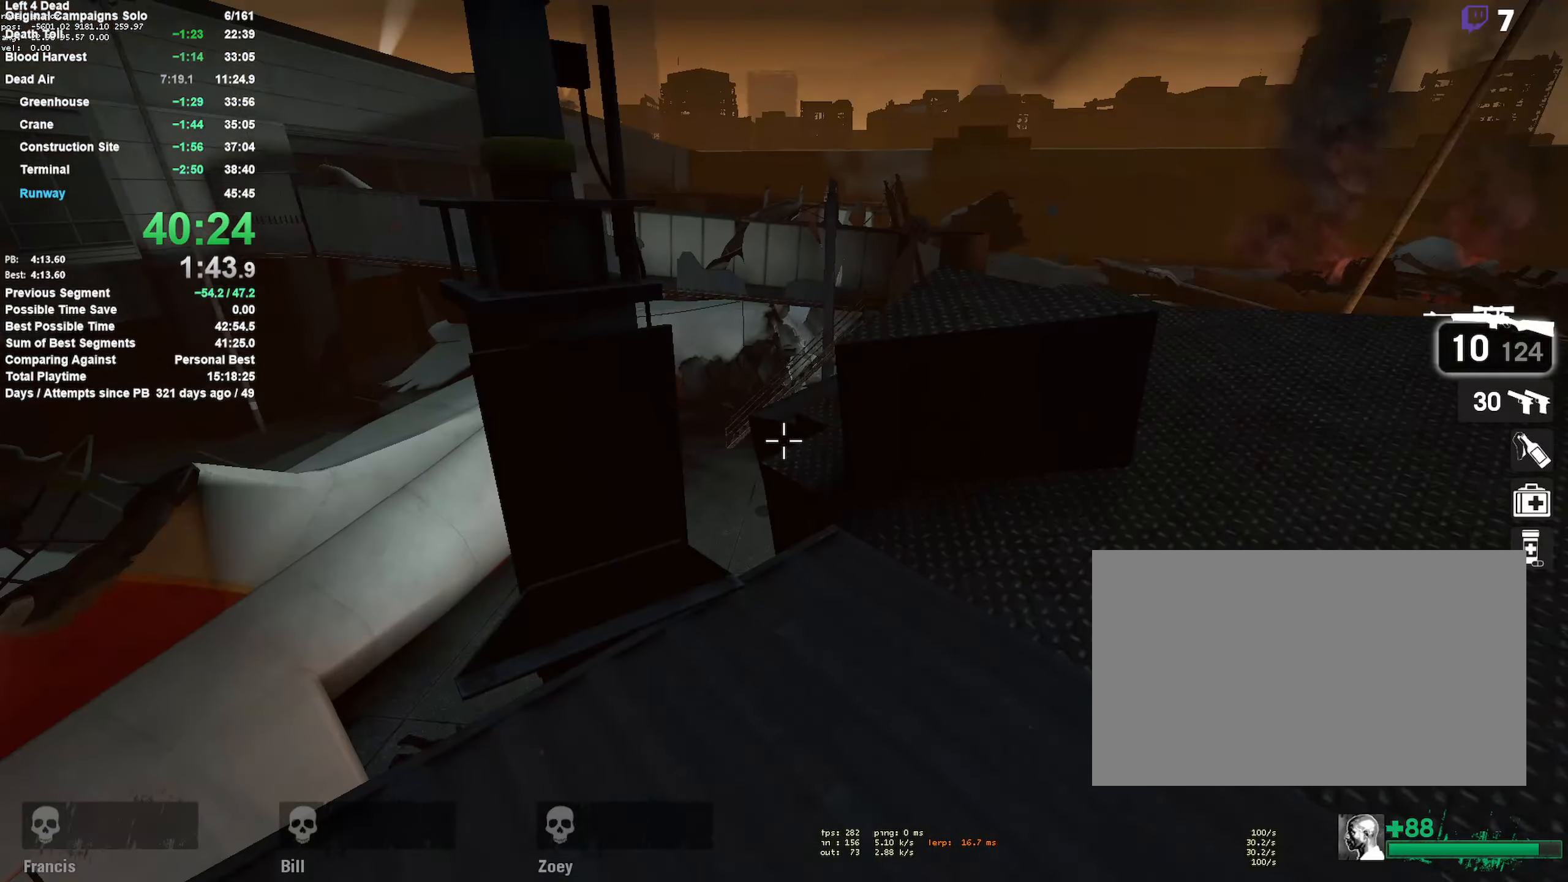
{"keys": ["d", "w"], "mouse": [], "events": [[250, "w", "down"], [350, "d", "down"]]}
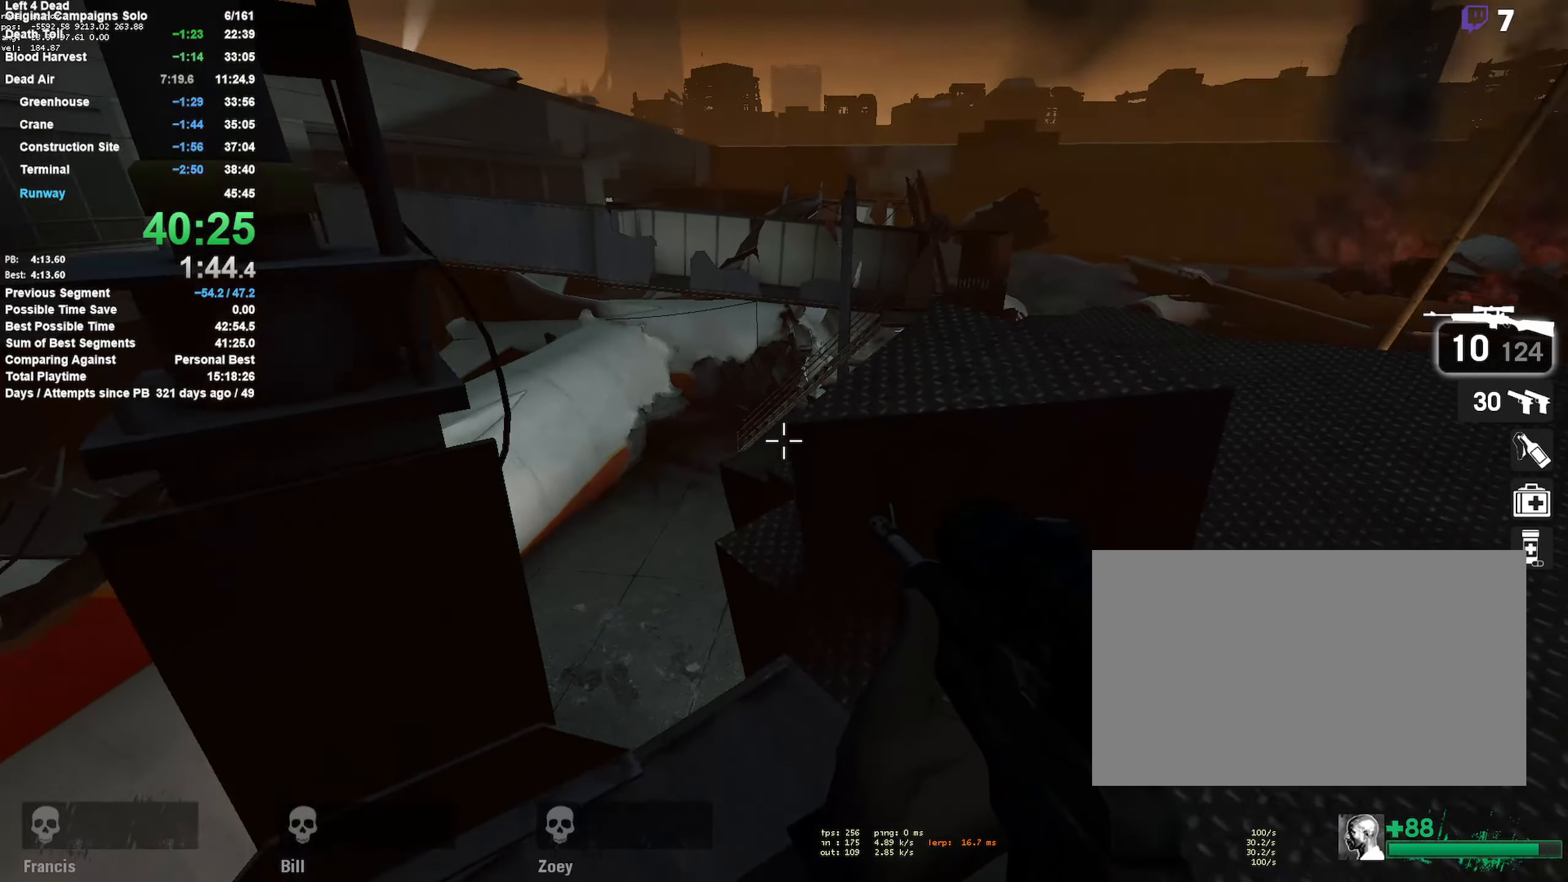
{"keys": [], "mouse": [], "events": [[133, "w", "up"], [300, "d", "up"]]}
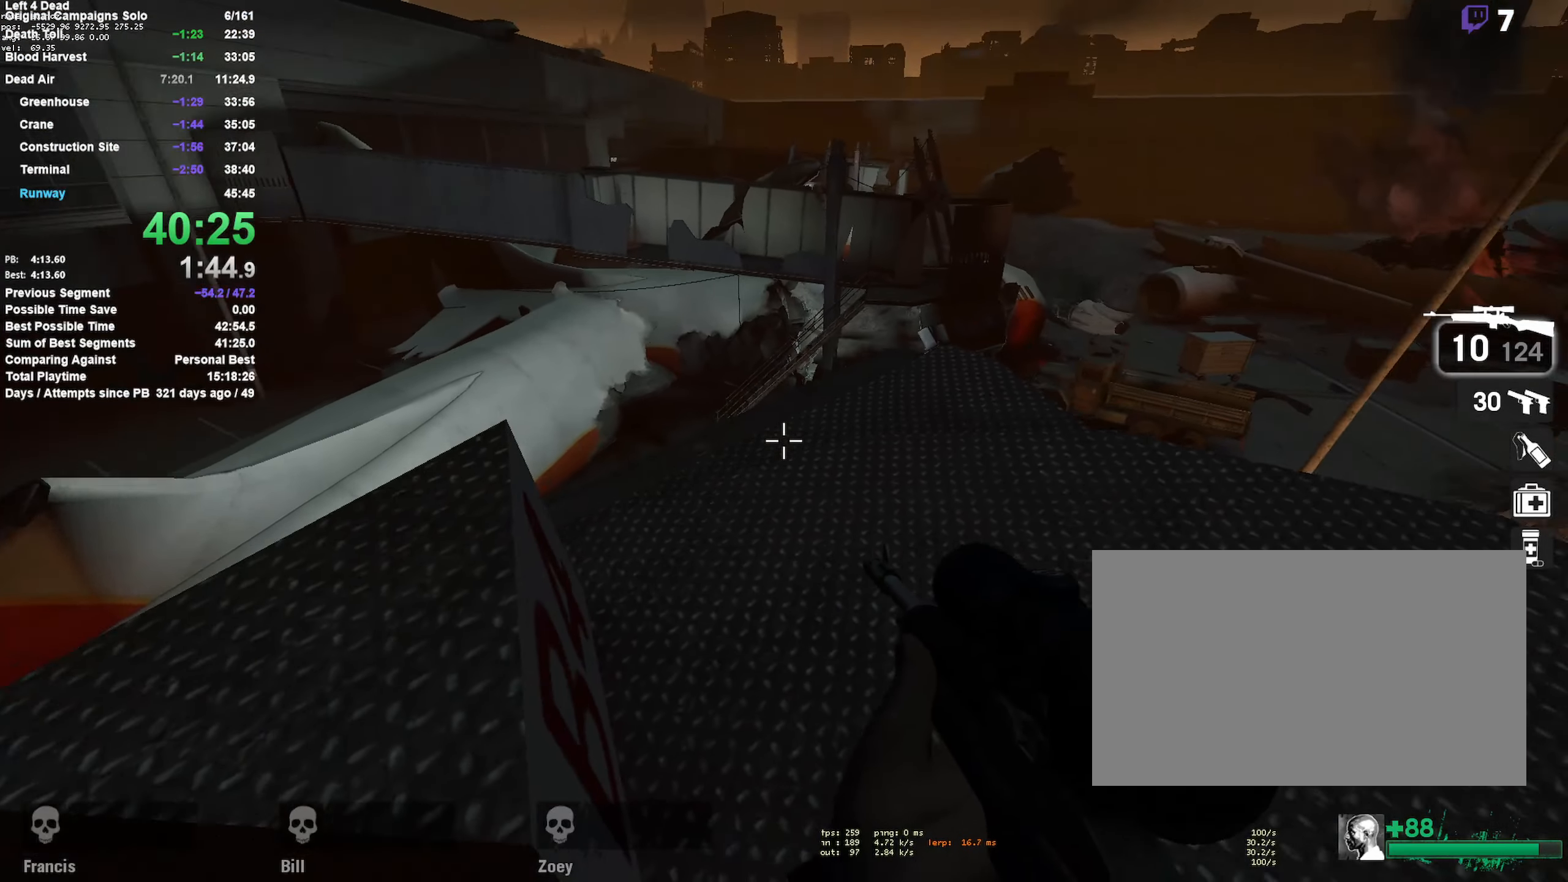
{"keys": ["shift"], "mouse": [], "events": [[50, "d", "down"], [100, "w", "down"], [150, "d", "up"], [233, "w", "up"], [333, "shift", "down"]]}
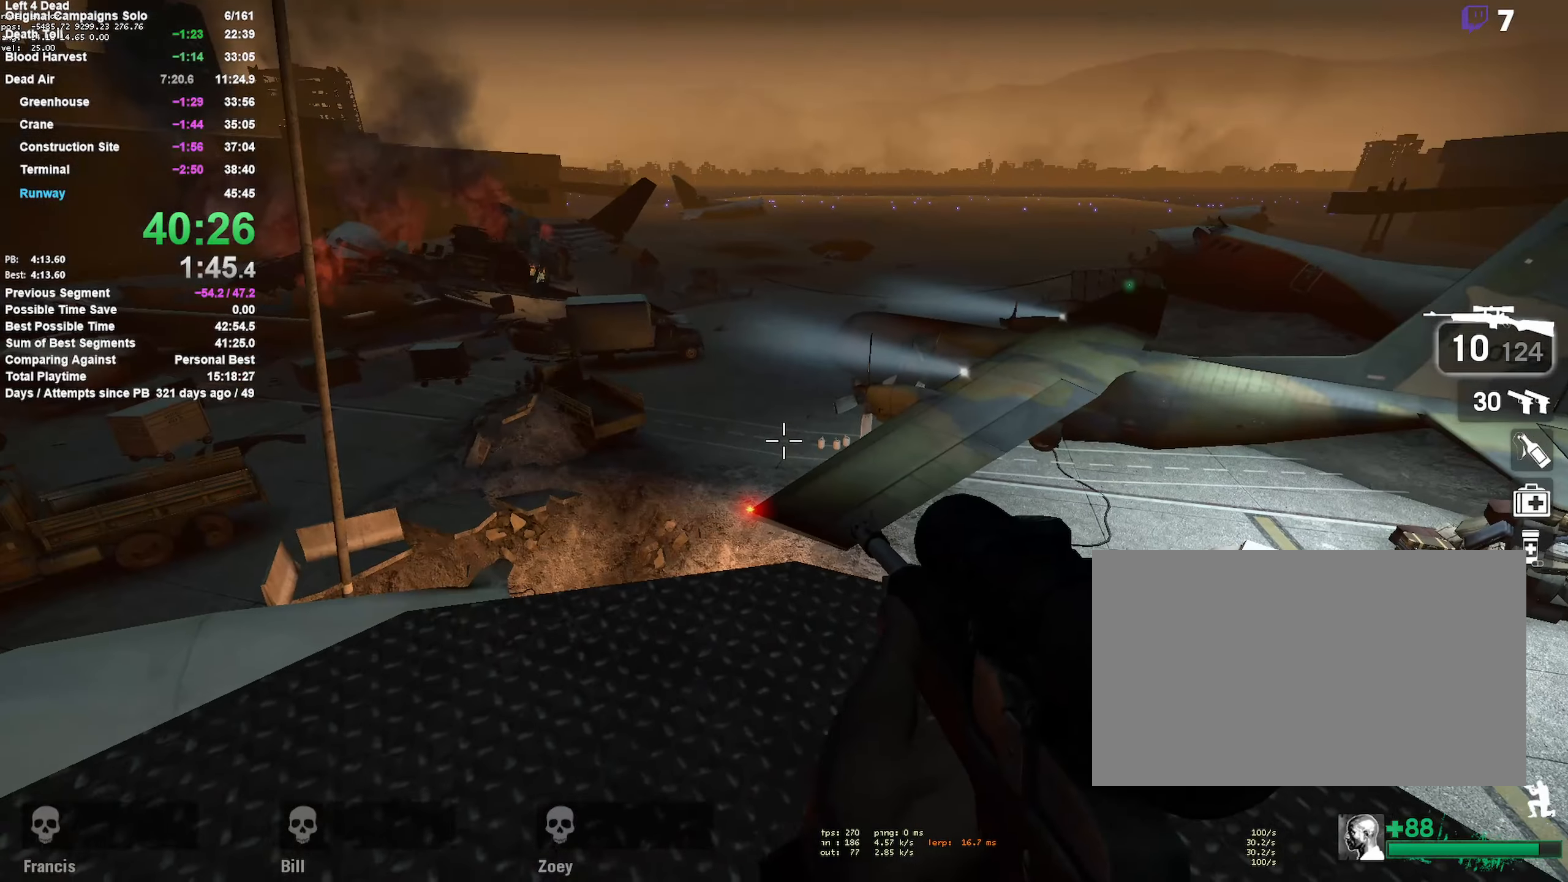
{"keys": ["shift", "w"], "mouse": [], "events": [[150, "w", "down"], [250, "shift", "up"], [483, "shift", "down"]]}
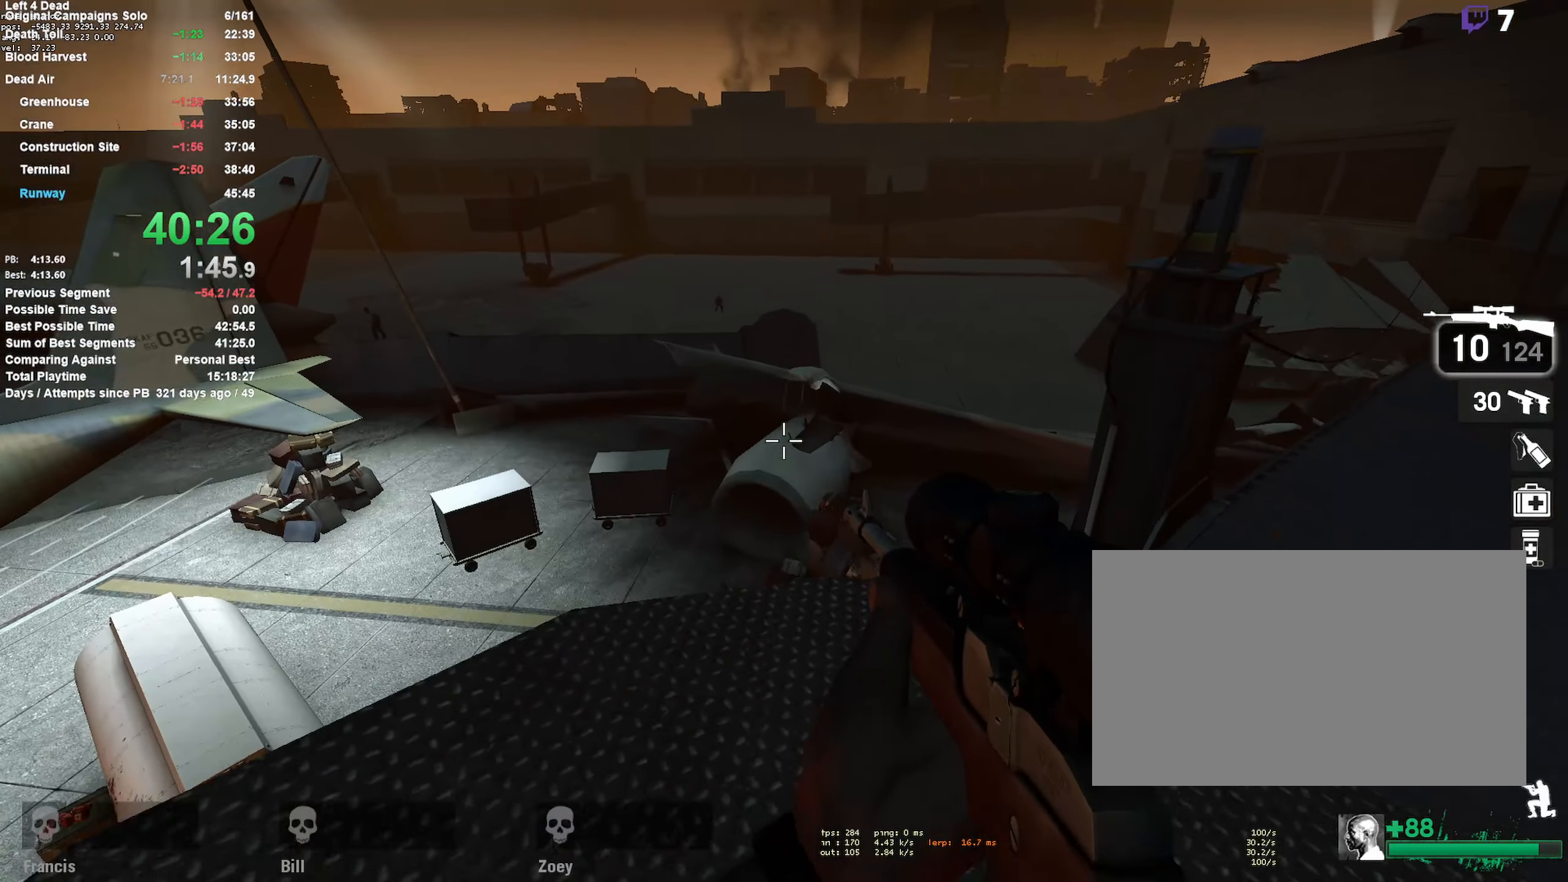
{"keys": ["shift"], "mouse": [], "events": [[67, "w", "up"], [217, "mouse_middle", "down"], [367, "mouse_middle", "up"]]}
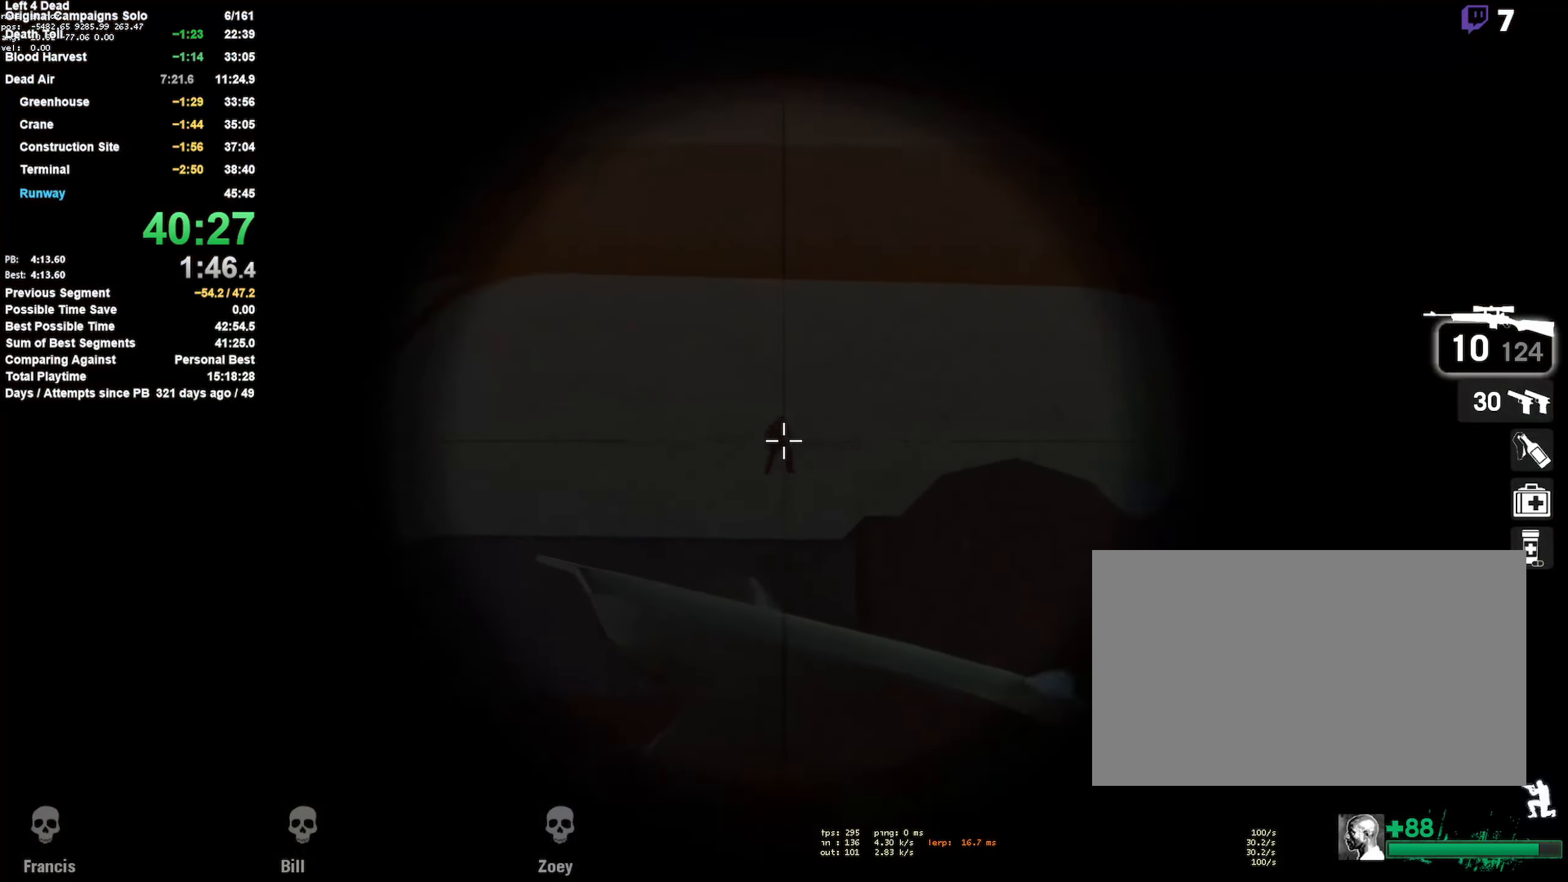
{"keys": ["shift"], "mouse": ["left"], "events": [[133, "mouse_left", "down"], [284, "mouse_left", "up"], [317, "mouse_left", "down"]]}
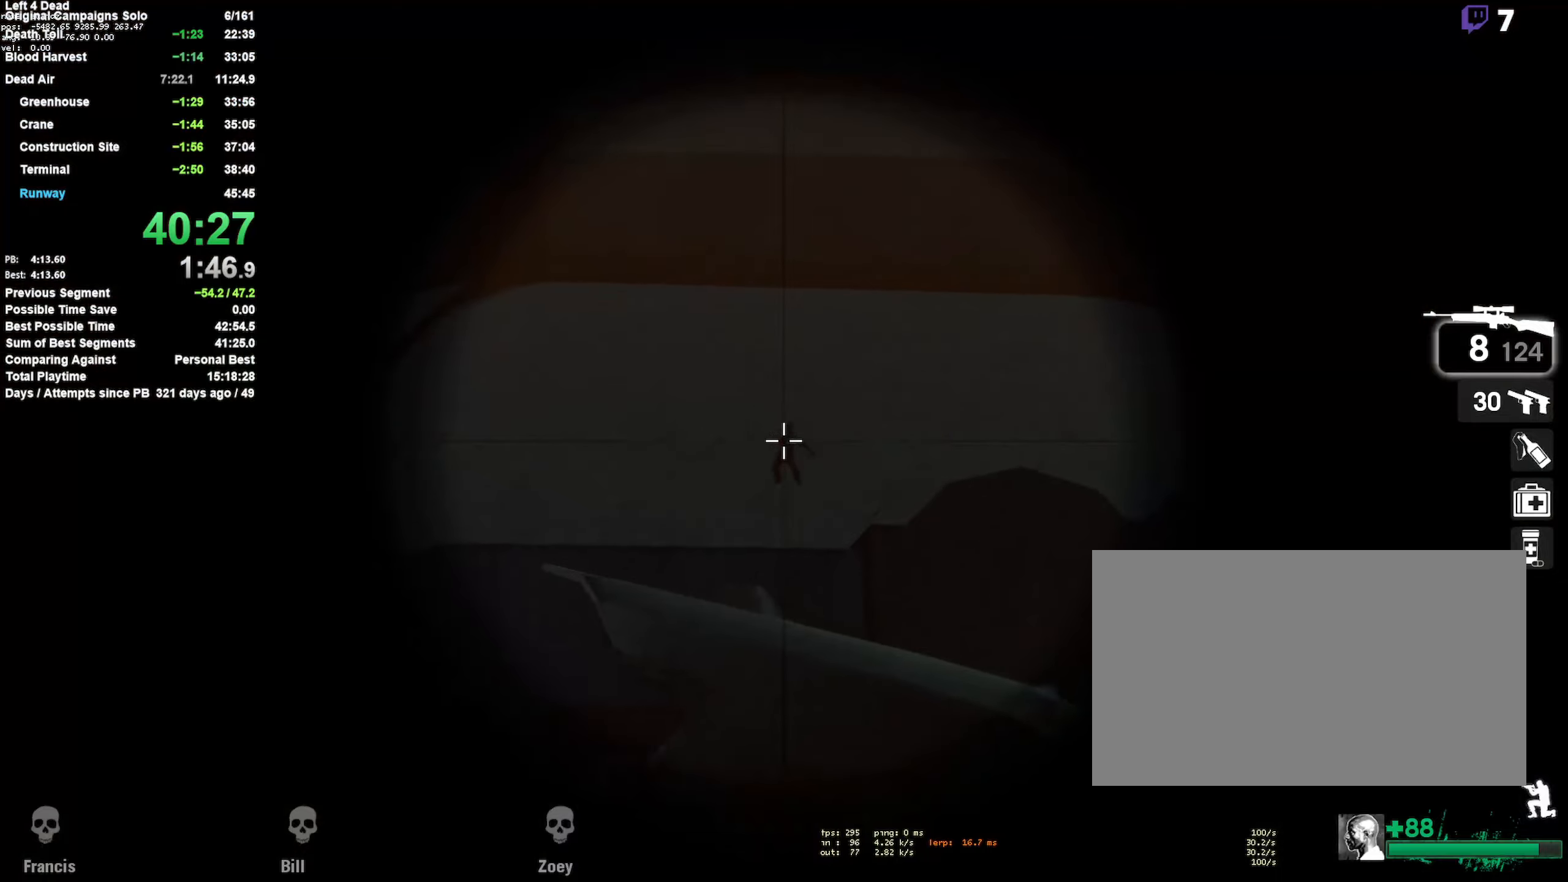
{"keys": ["d"], "mouse": [], "events": [[33, "mouse_left", "up"], [83, "mouse_left", "down"], [116, "shift", "up"], [166, "mouse_right", "down"], [266, "mouse_left", "up"], [350, "d", "down"], [350, "mouse_right", "up"]]}
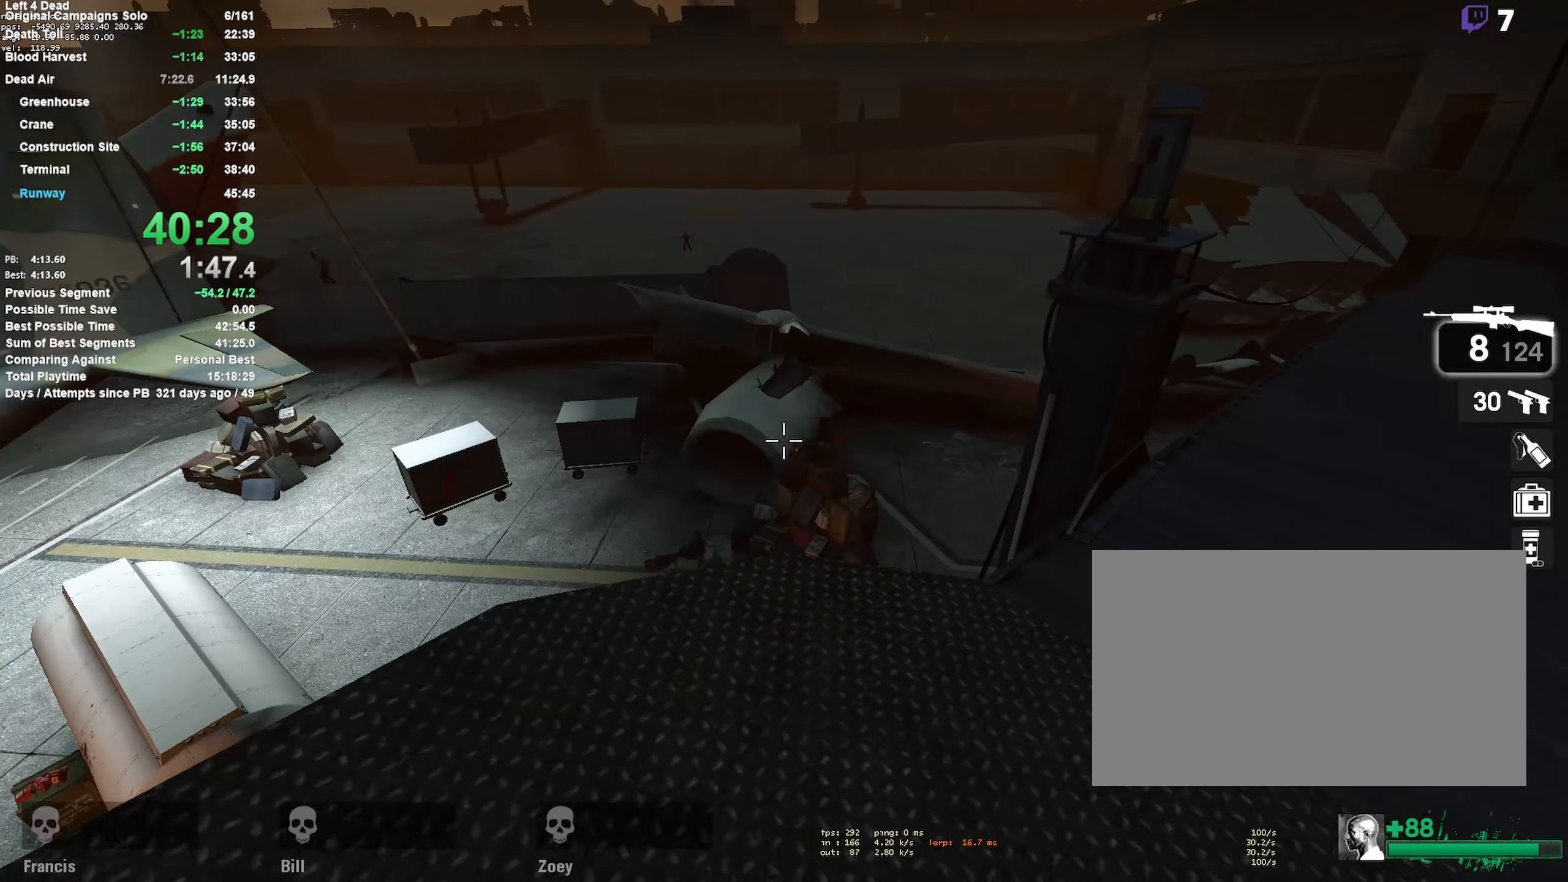
{"keys": ["shift"], "mouse": [], "events": [[50, "d", "up"], [50, "w", "down"], [183, "w", "up"], [233, "a", "down"], [233, "shift", "down"], [433, "a", "up"]]}